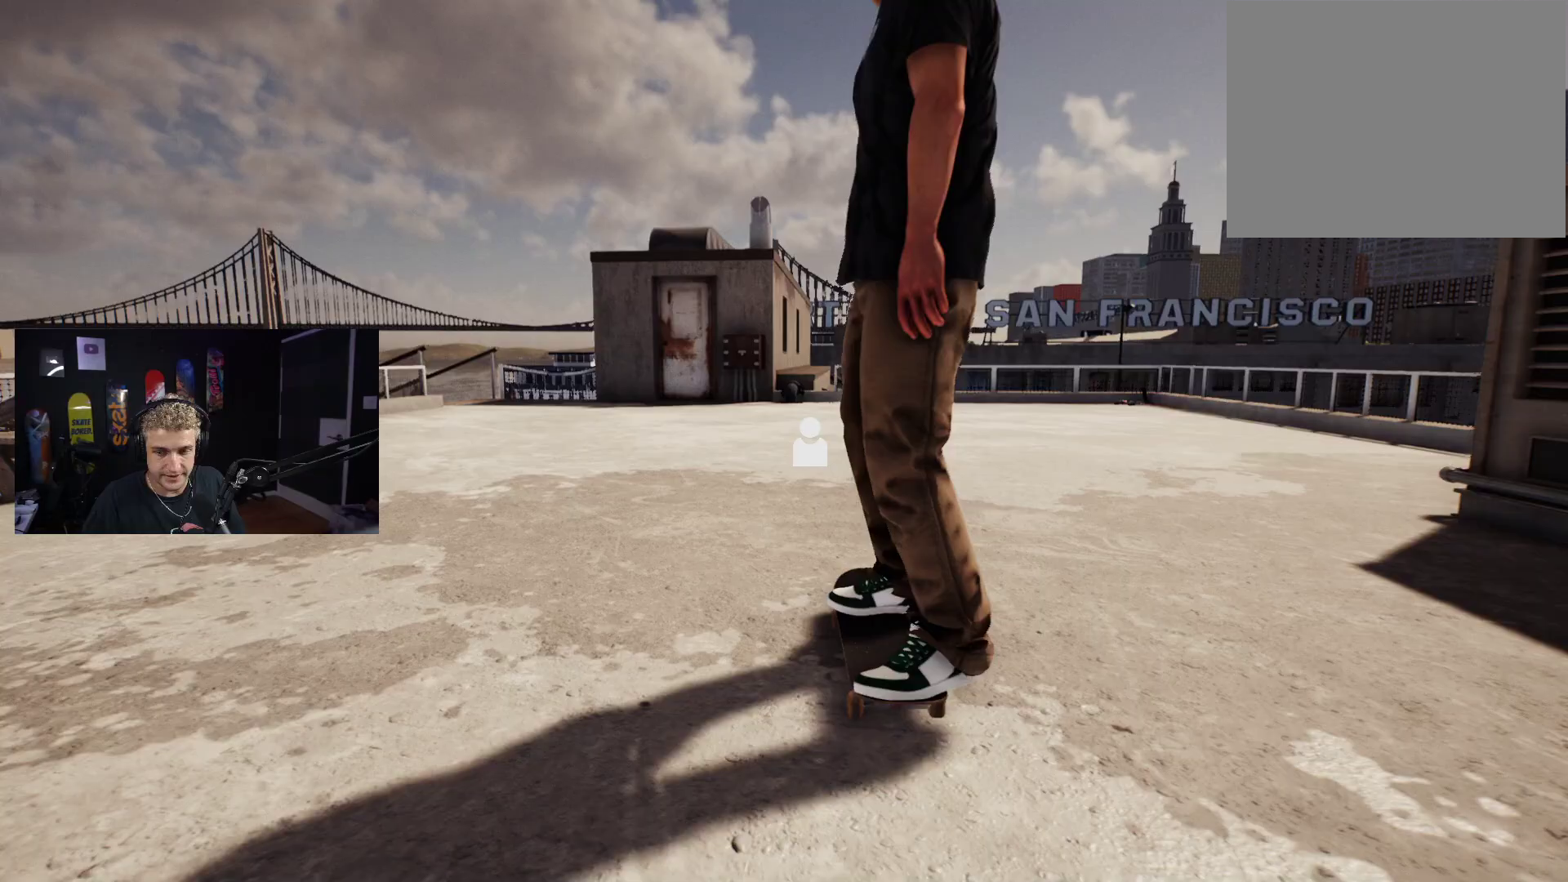
Gameplay with a controller (Xbox layout); each line is a JSON object with the inputs held at the frame after it. "events" lists button and stick changes between this image and that frame as [ms after this image, input, new state], when the widget could be followed in between.
{"buttons": [], "left_stick": "center", "right_stick": "center", "events": [[300, "DPAD_DOWN", "up"], [383, "X", "down"], [483, "X", "up"]]}
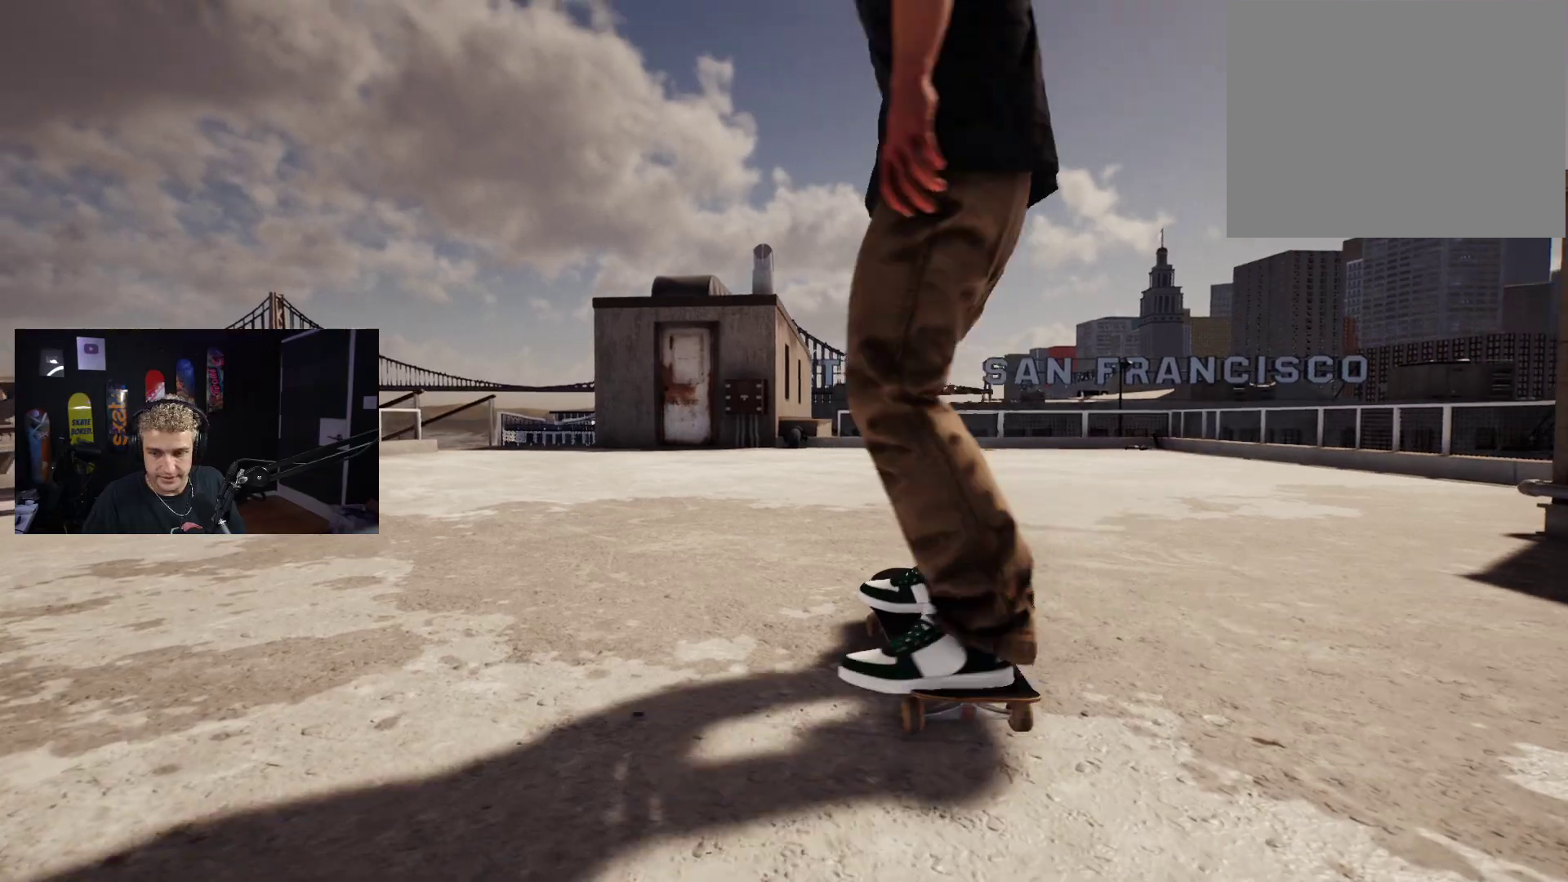
{"buttons": [], "left_stick": "center", "right_stick": "center", "events": [[50, "X", "down"], [133, "X", "up"], [217, "X", "down"], [317, "X", "up"], [383, "X", "down"], [483, "X", "up"]]}
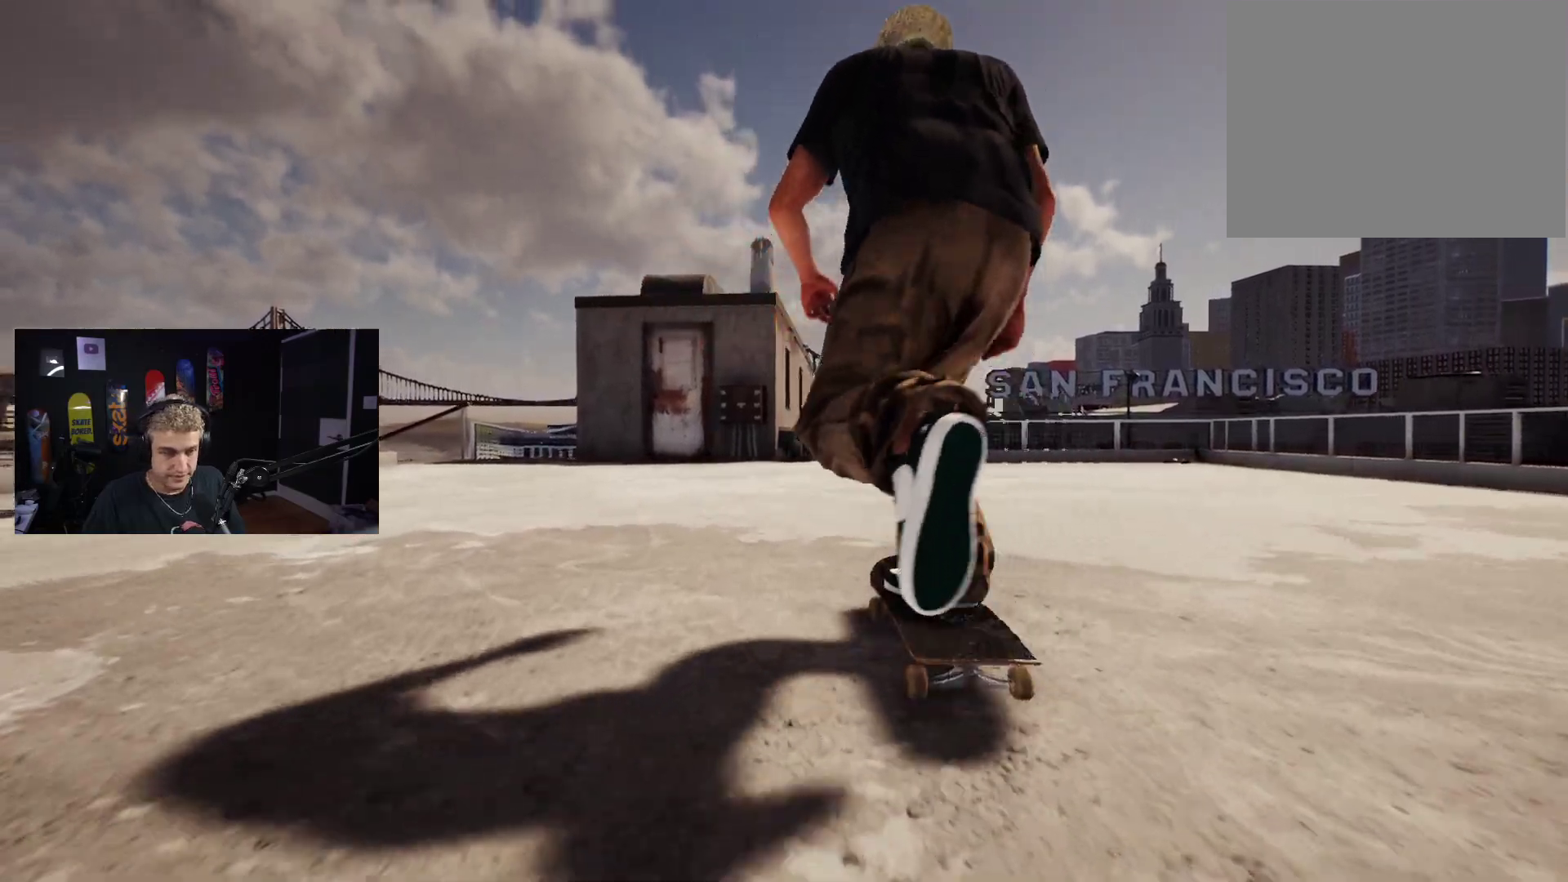
{"buttons": [], "left_stick": "center", "right_stick": "center", "events": [[33, "X", "down"], [250, "X", "up"], [317, "R2", "down"], [383, "R2", "up"]]}
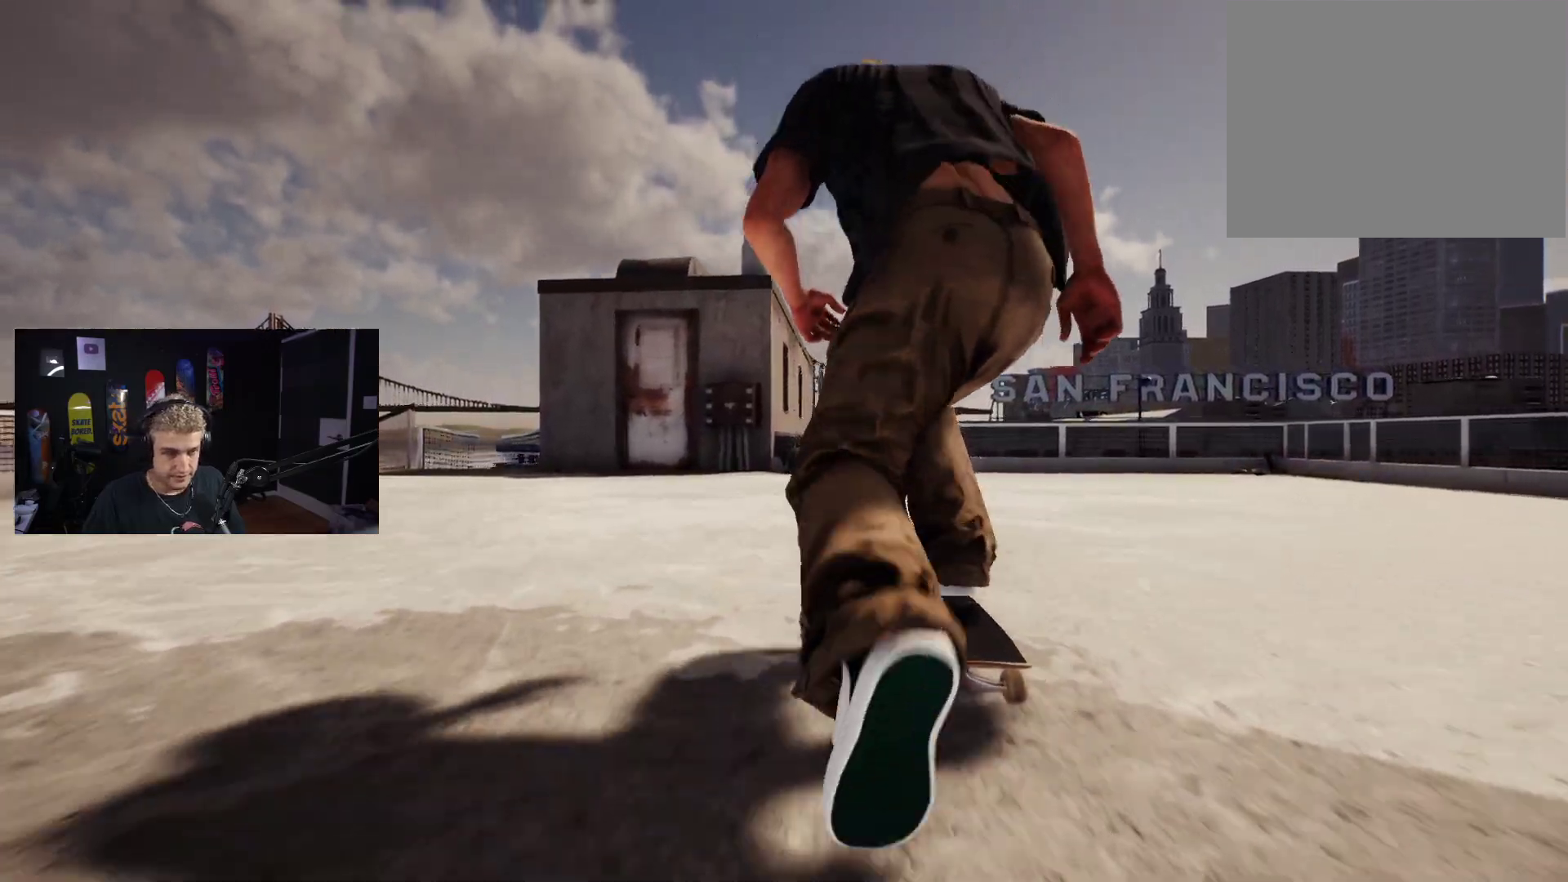
{"buttons": [], "left_stick": "center", "right_stick": "center", "events": []}
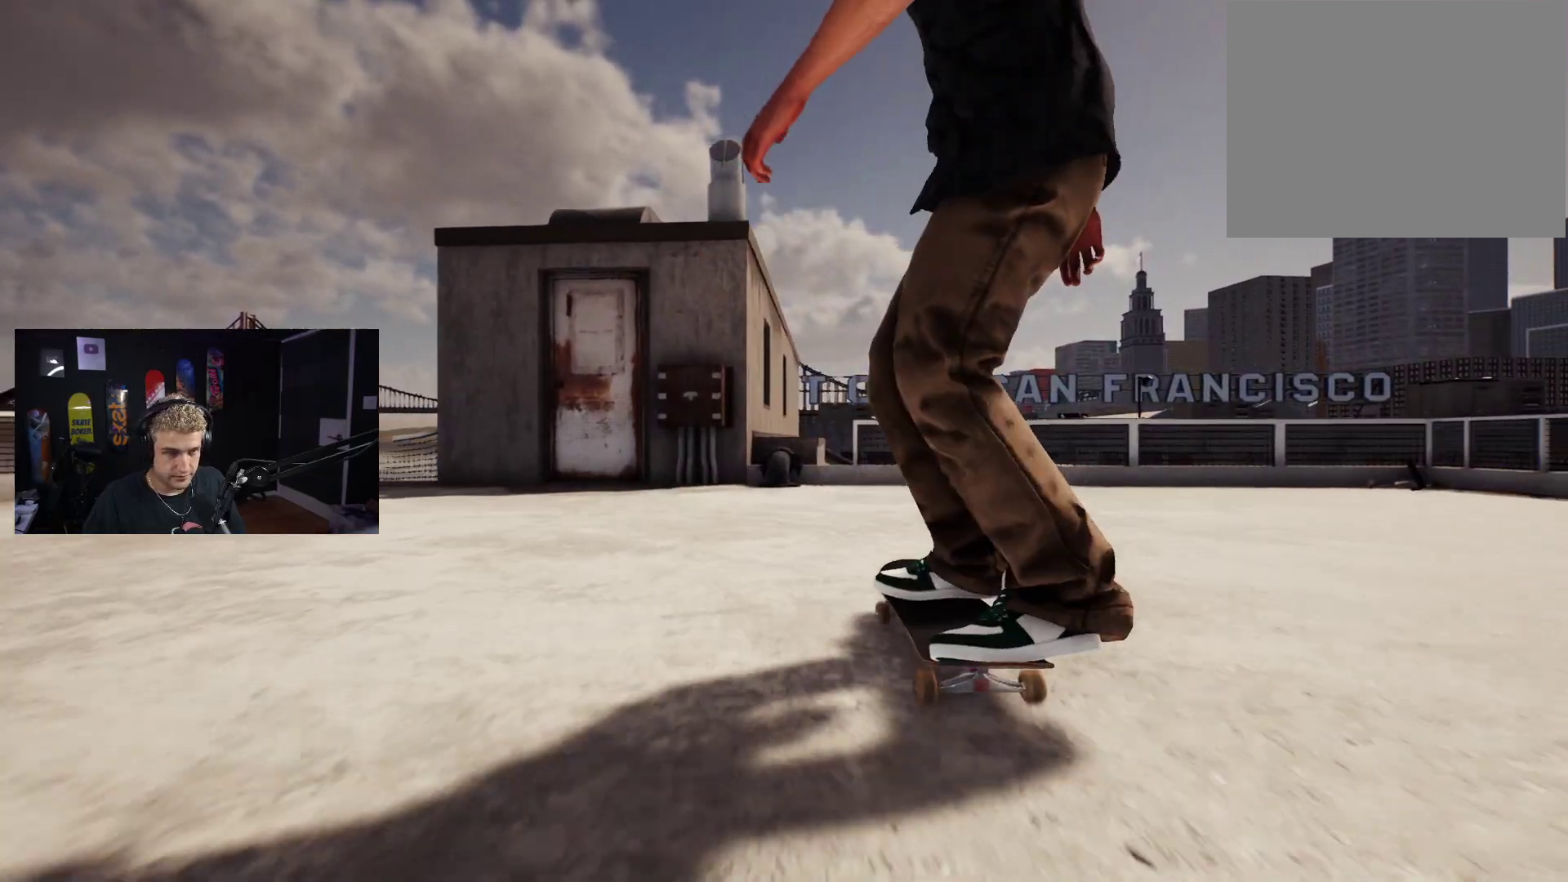
{"buttons": [], "left_stick": "down", "right_stick": "center", "events": [[217, "left_stick", "down"]]}
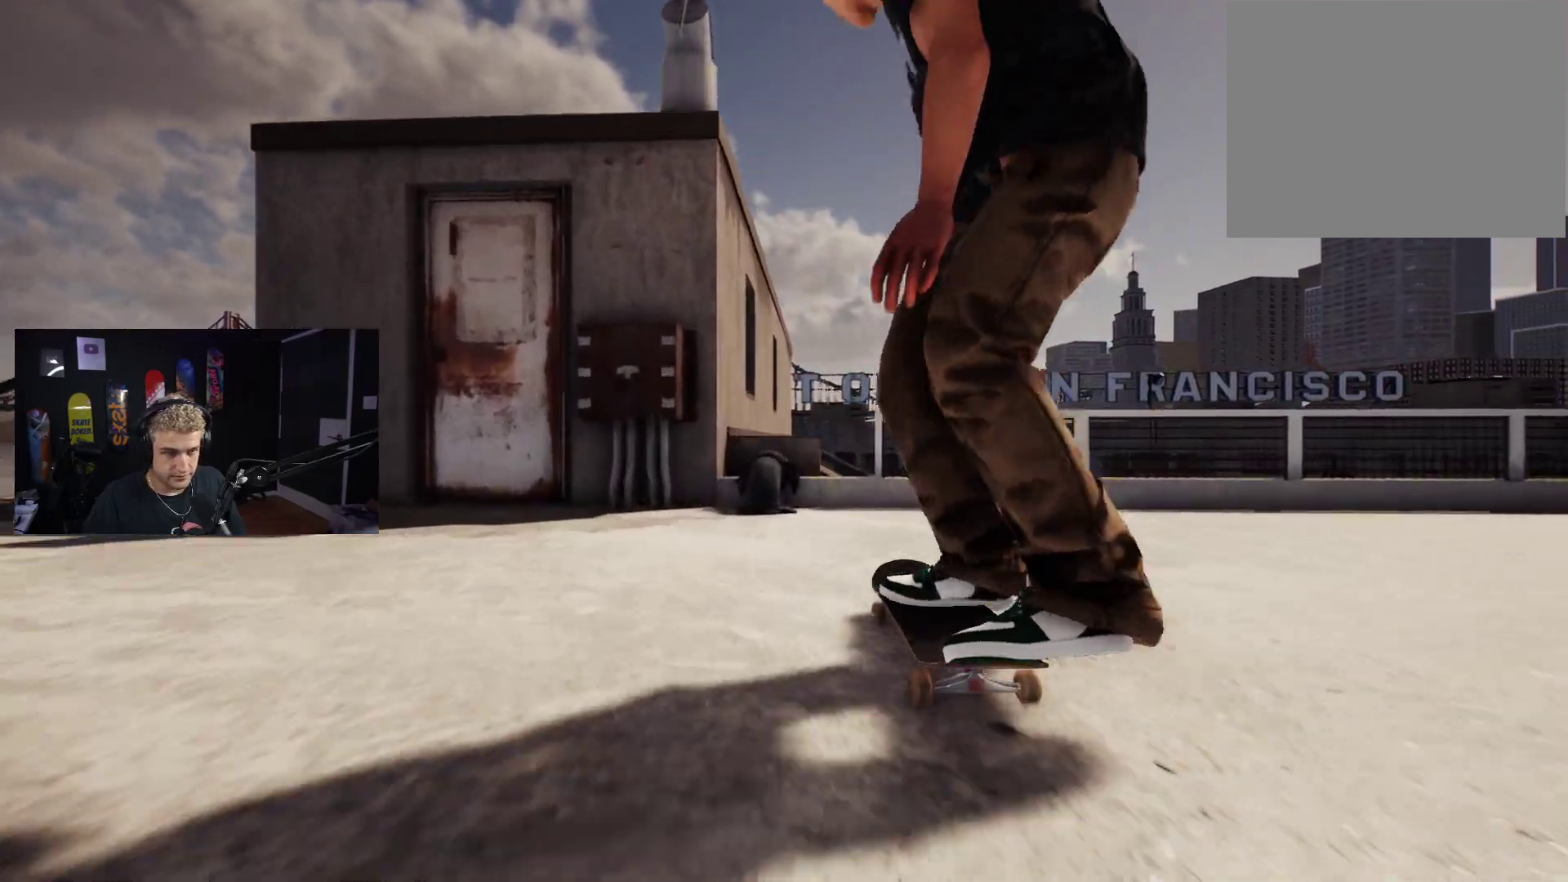
{"buttons": [], "left_stick": "center", "right_stick": "up", "events": [[233, "right_stick", "up"], [267, "left_stick", "center"], [333, "right_stick", "center"], [483, "right_stick", "up"]]}
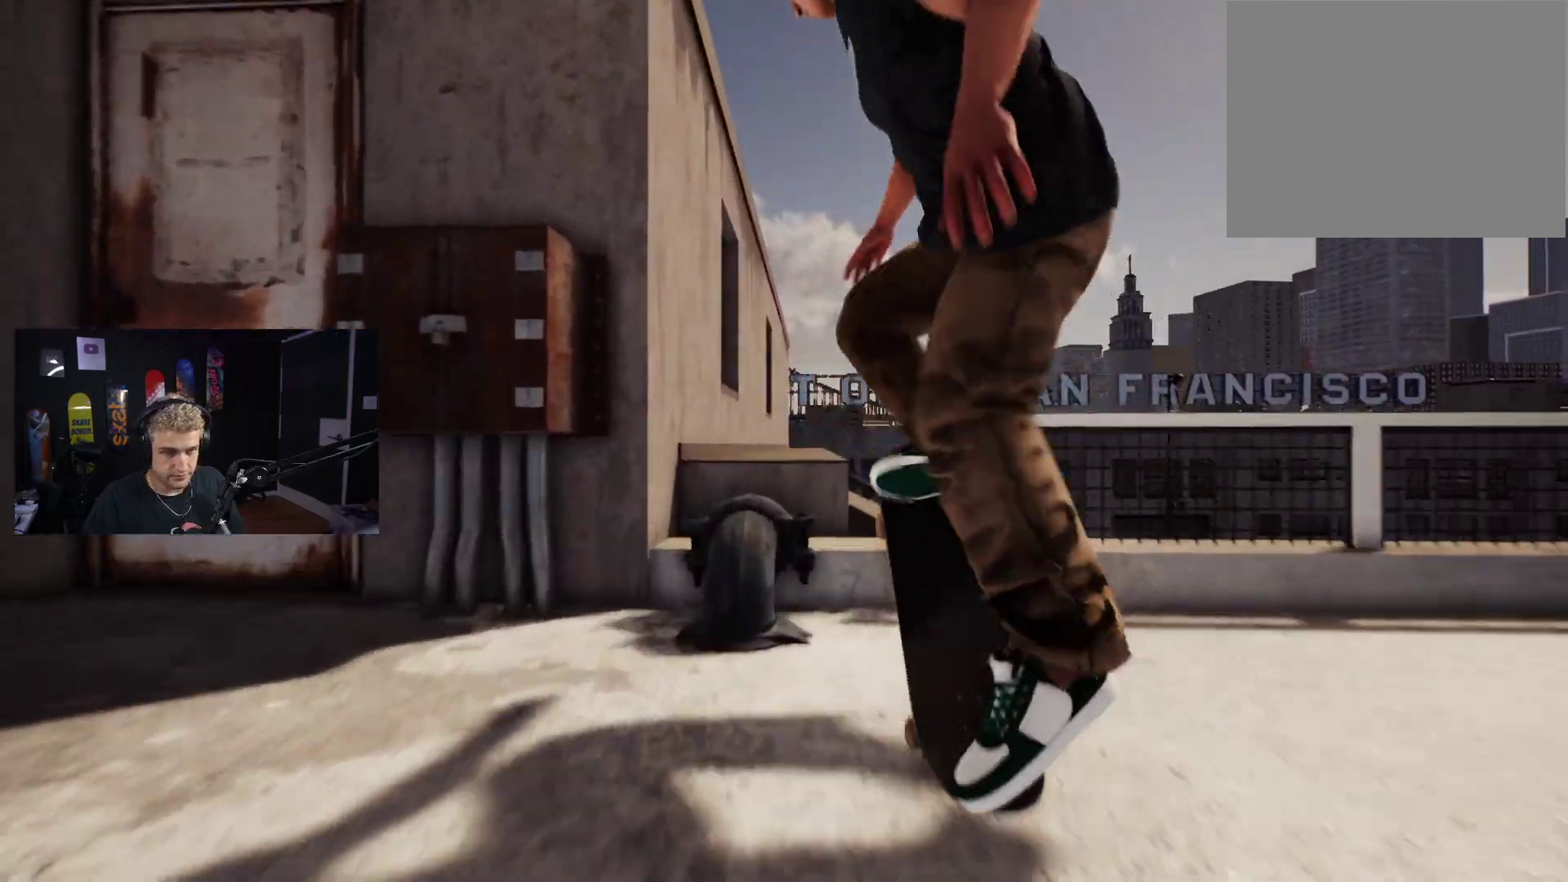
{"buttons": ["L2"], "left_stick": "center", "right_stick": "up", "events": [[467, "L2", "down"]]}
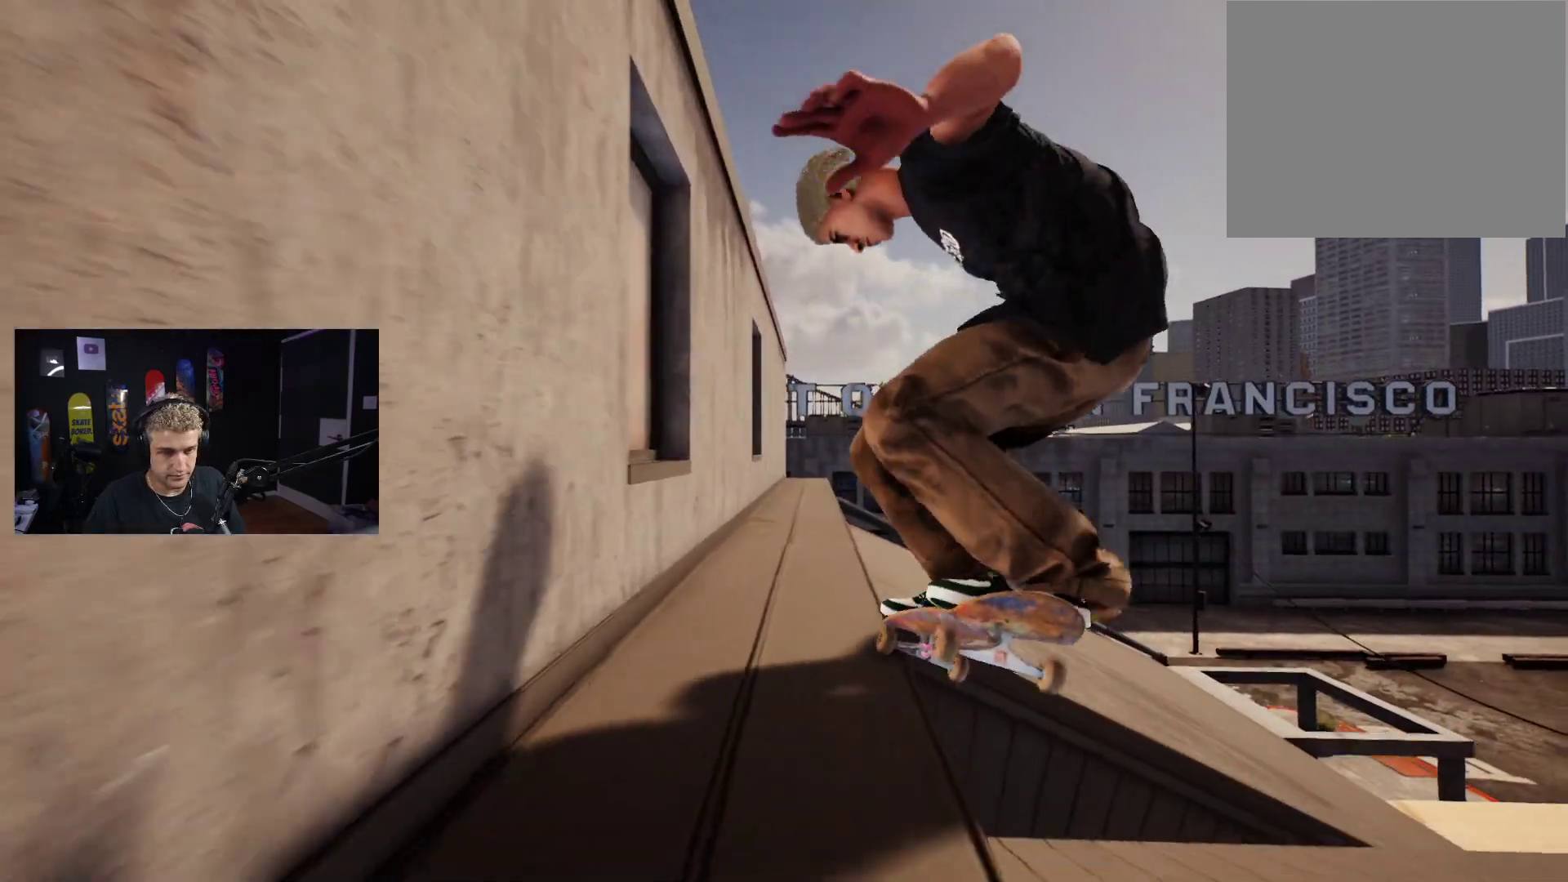
{"buttons": [], "left_stick": "center", "right_stick": "center", "events": [[50, "L2", "up"], [417, "right_stick", "center"]]}
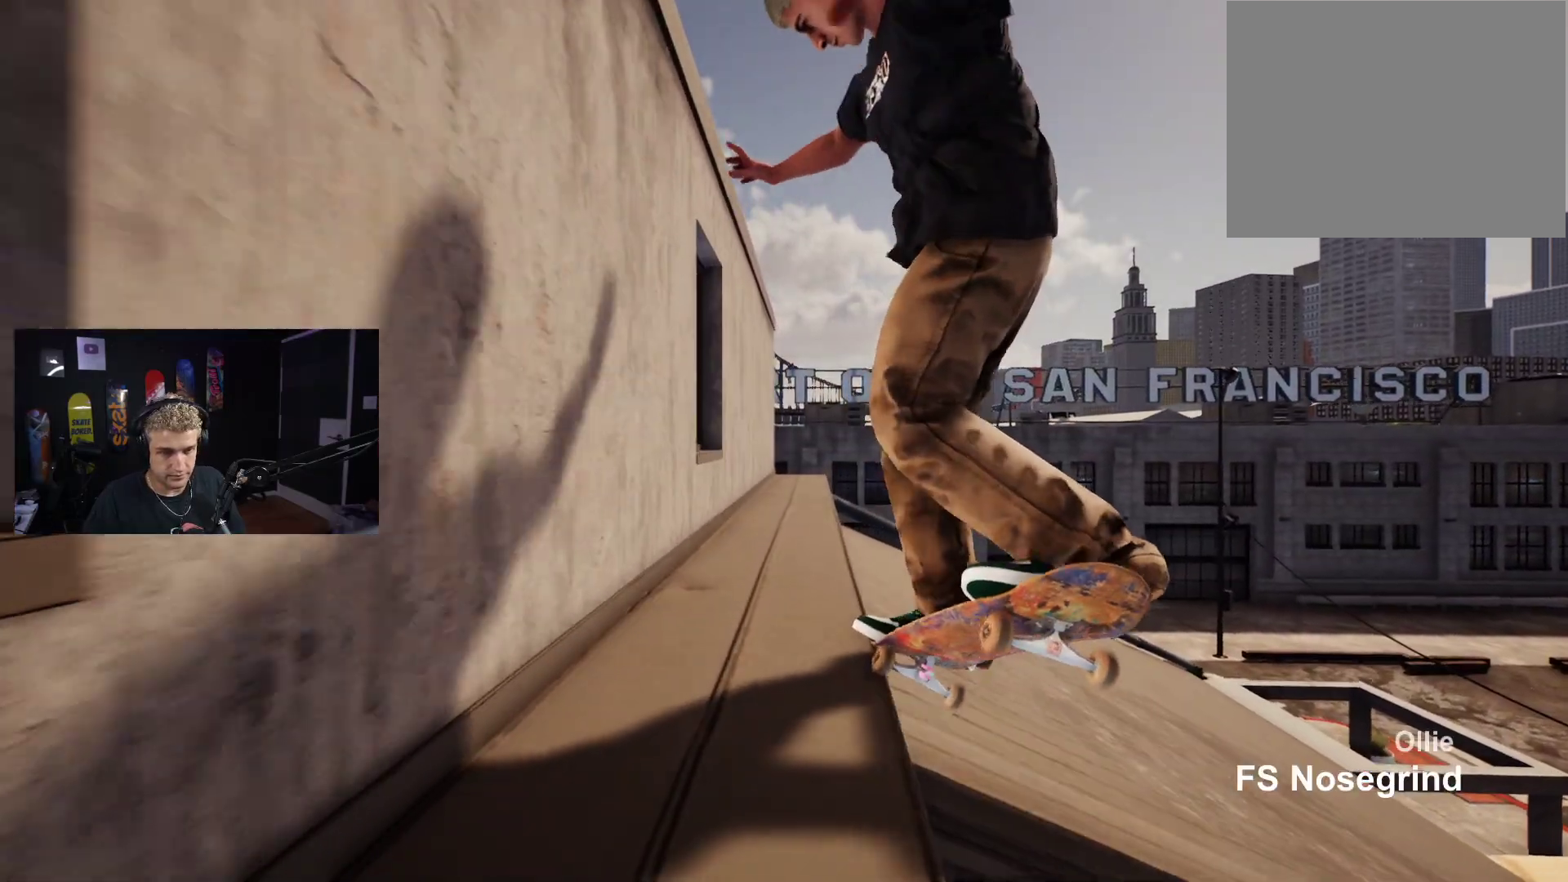
{"buttons": ["L2"], "left_stick": "center", "right_stick": "center", "events": [[17, "right_stick", "right"], [117, "left_stick", "right"], [167, "right_stick", "center"], [200, "left_stick", "center"], [333, "L2", "down"]]}
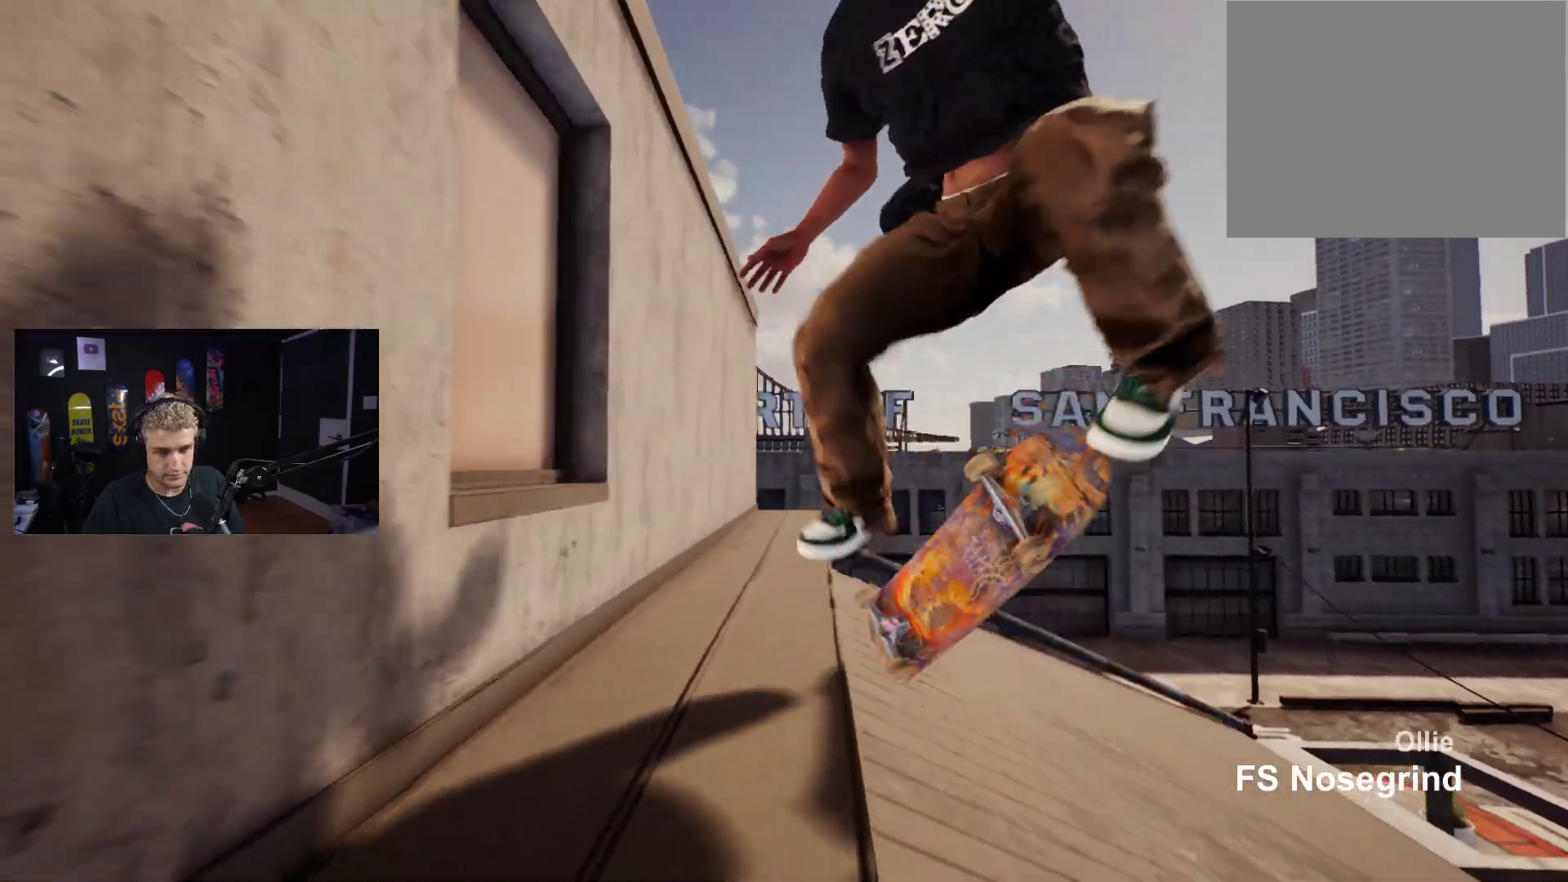
{"buttons": ["DPAD_UP"], "left_stick": "center", "right_stick": "center", "events": [[150, "L2", "up"], [200, "left_stick", "down"], [283, "left_stick", "center"], [500, "DPAD_UP", "down"]]}
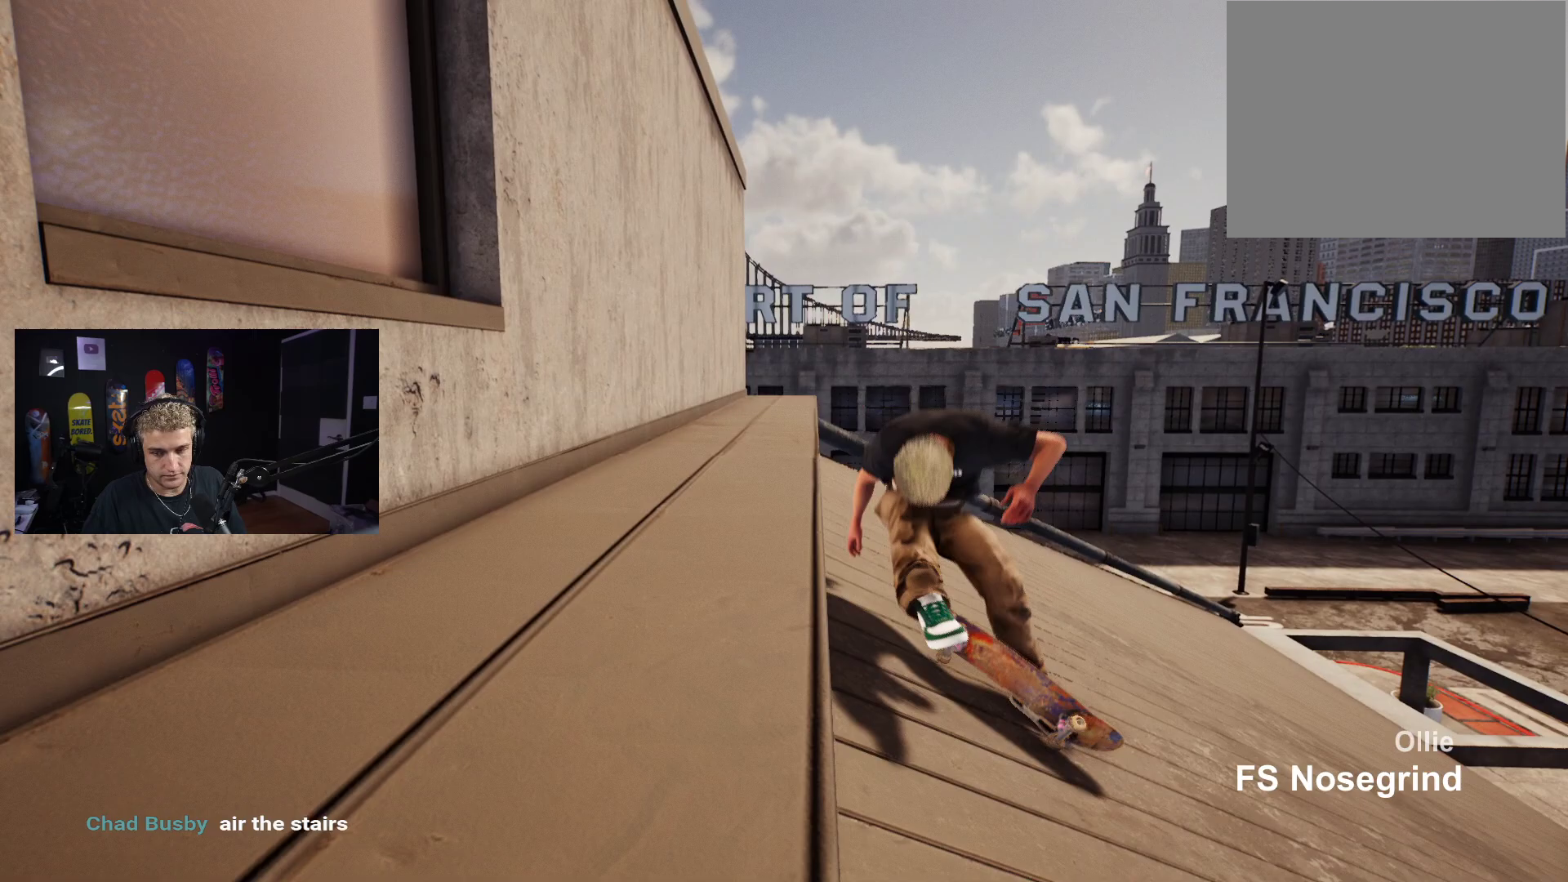
{"buttons": [], "left_stick": "center", "right_stick": "center", "events": [[283, "DPAD_UP", "up"], [400, "X", "down"], [483, "X", "up"]]}
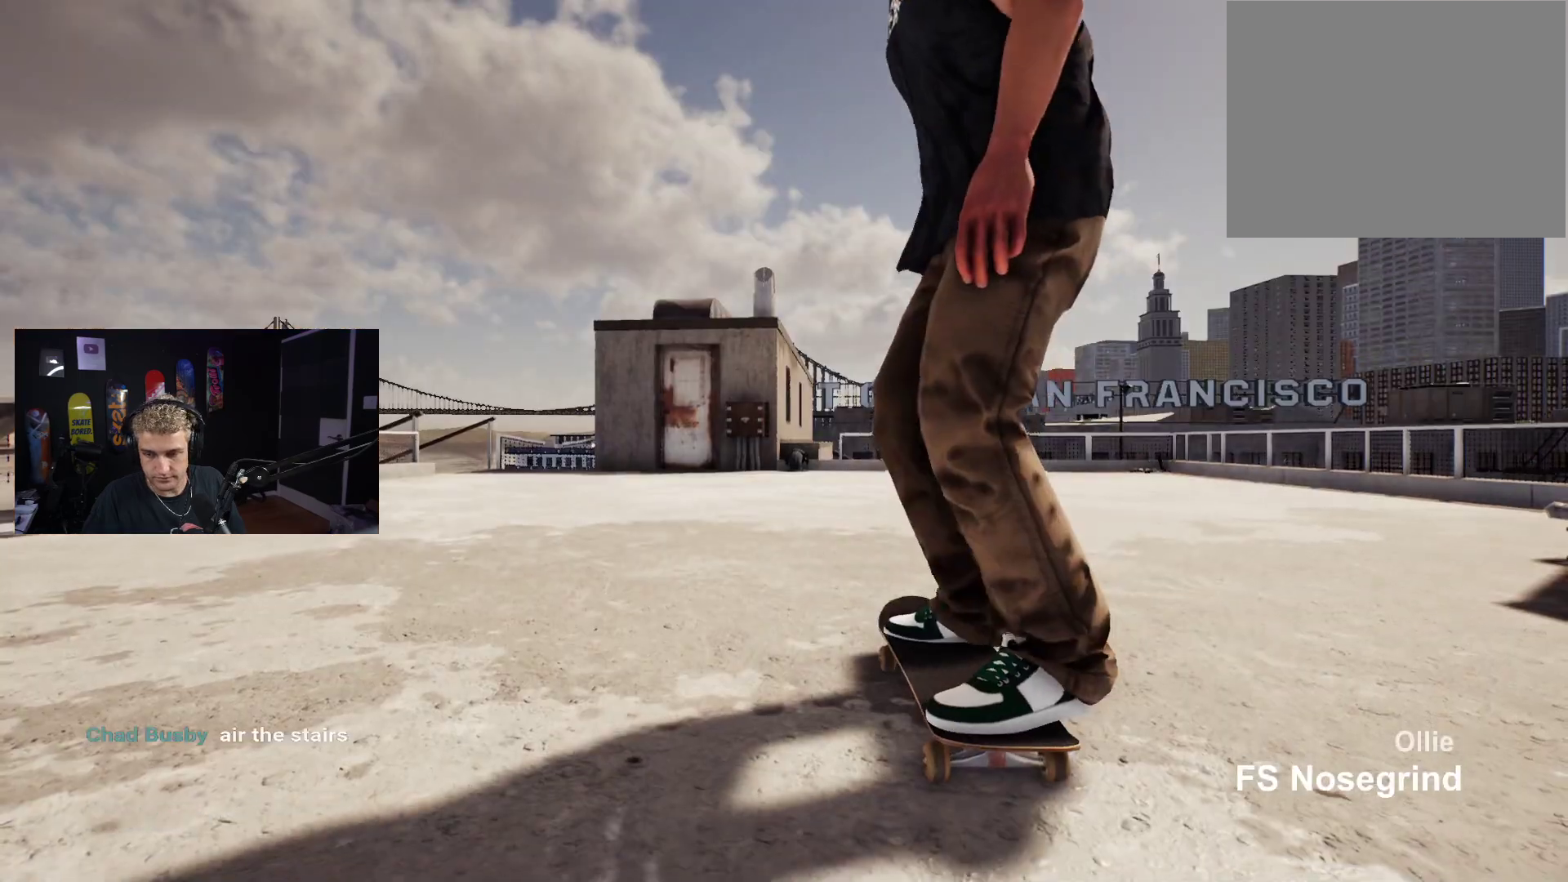
{"buttons": [], "left_stick": "center", "right_stick": "center", "events": [[50, "X", "down"], [133, "X", "up"], [217, "X", "down"], [300, "X", "up"], [383, "X", "down"], [467, "X", "up"]]}
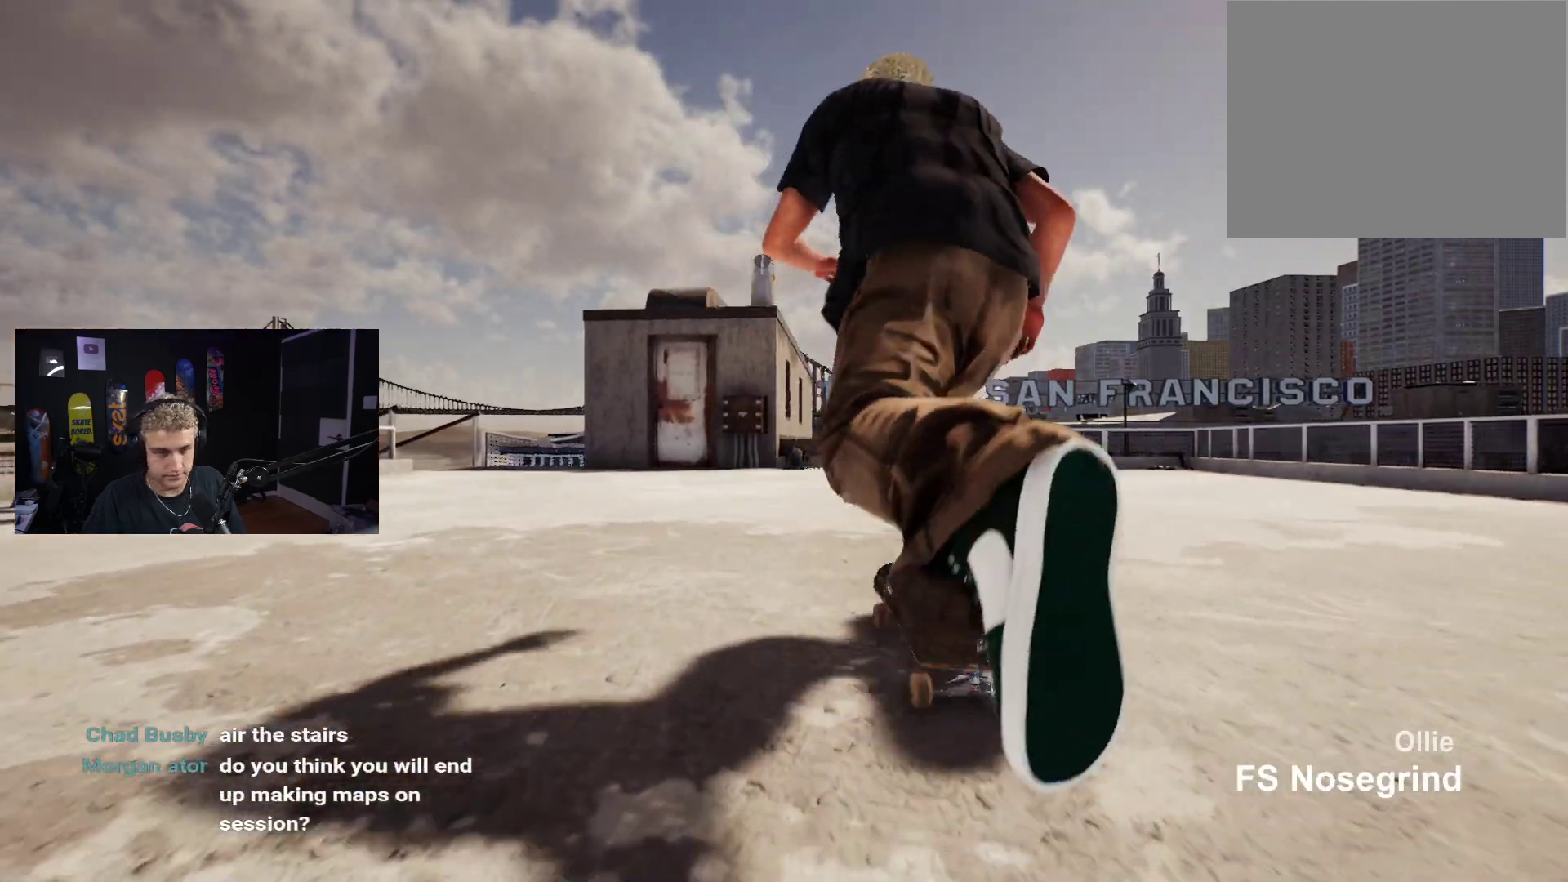
{"buttons": ["DPAD_UP"], "left_stick": "center", "right_stick": "center", "events": [[50, "X", "down"], [100, "X", "up"], [217, "X", "down"], [233, "X", "up"], [417, "DPAD_UP", "down"]]}
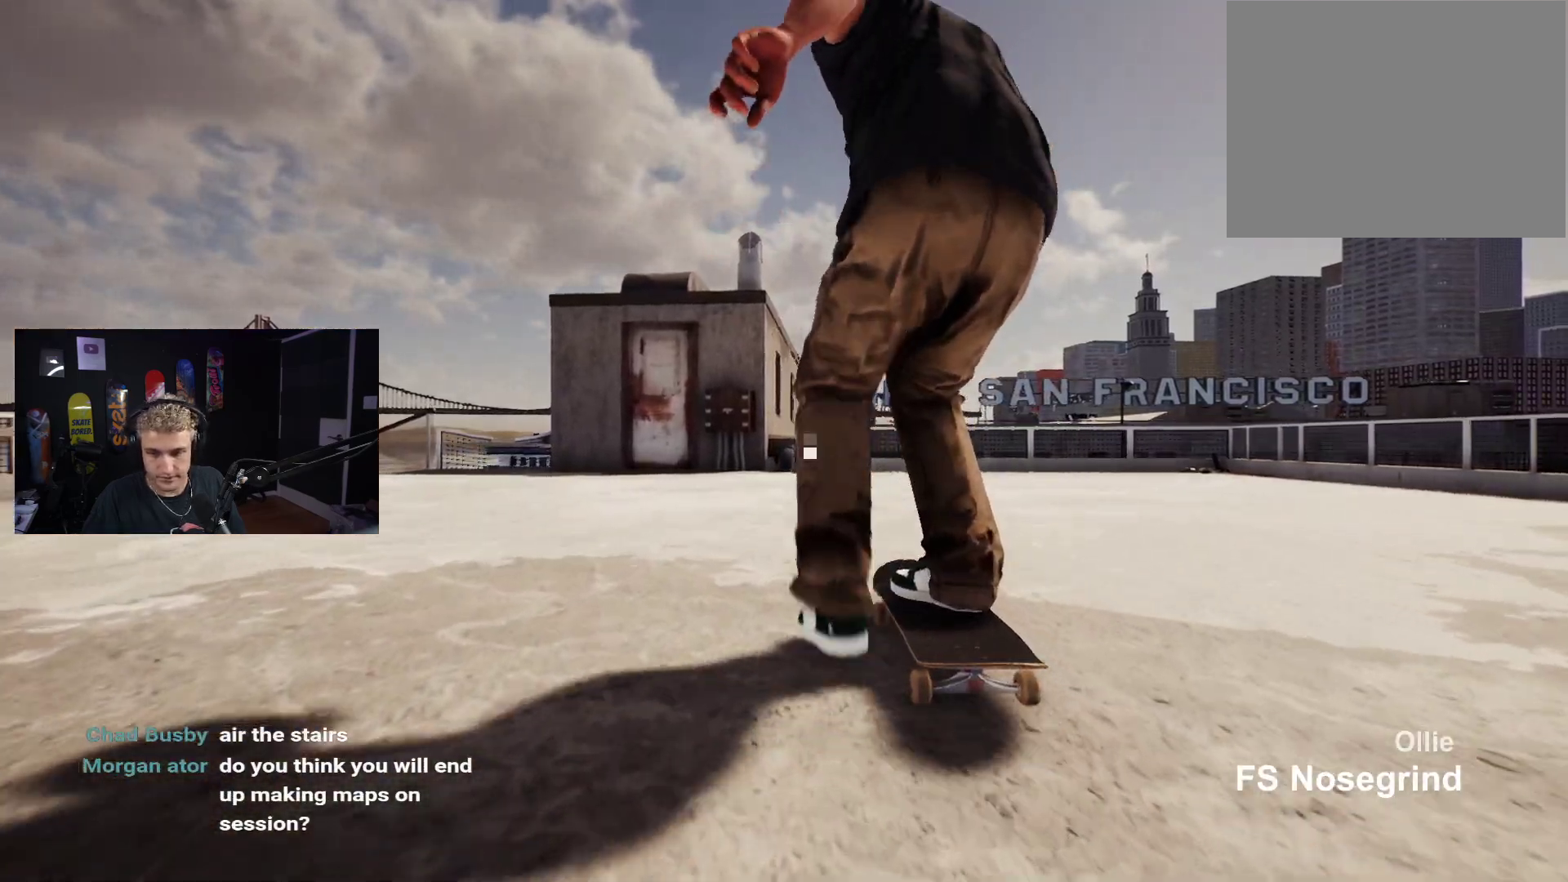
{"buttons": [], "left_stick": "center", "right_stick": "center", "events": [[250, "DPAD_UP", "up"]]}
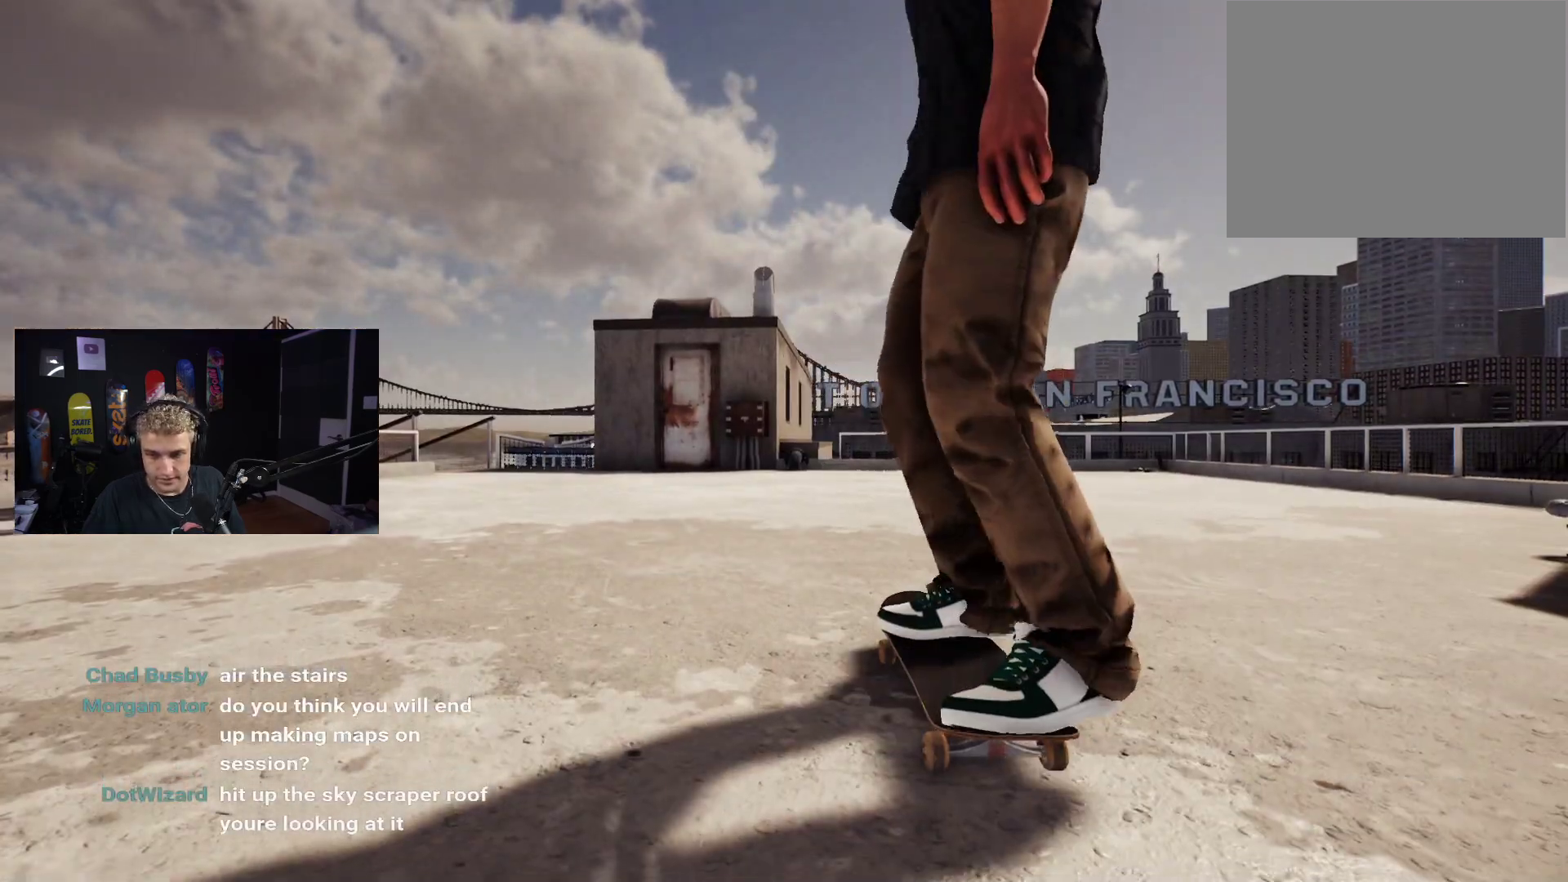
{"buttons": ["X"], "left_stick": "center", "right_stick": "center", "events": [[433, "X", "down"]]}
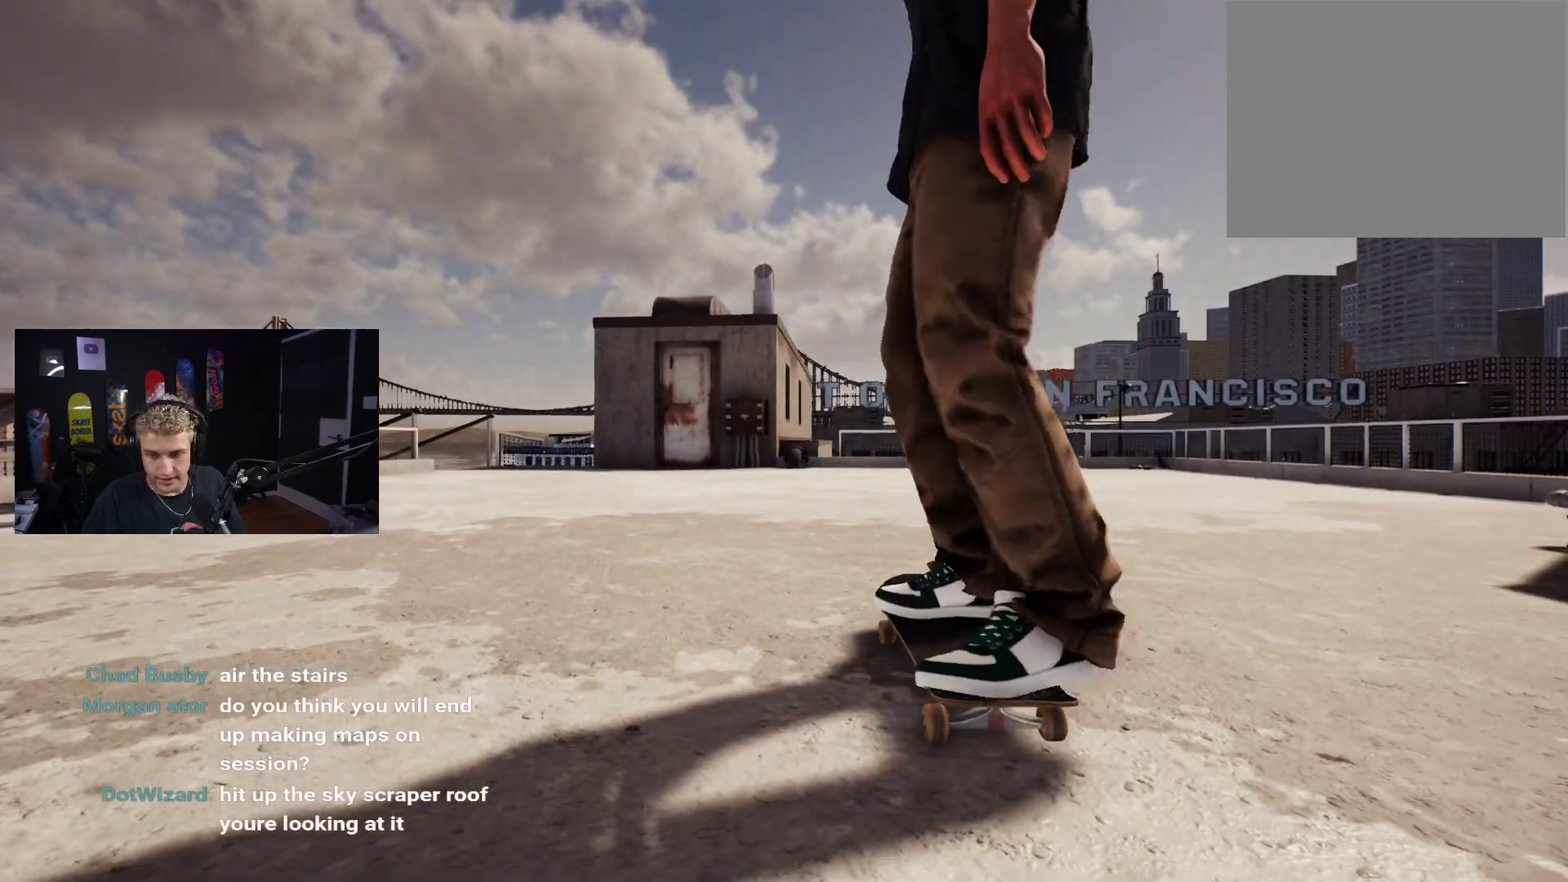
{"buttons": ["X"], "left_stick": "center", "right_stick": "center", "events": [[167, "R2", "down"], [183, "X", "up"], [233, "R2", "up"], [300, "X", "down"], [383, "X", "up"], [483, "X", "down"]]}
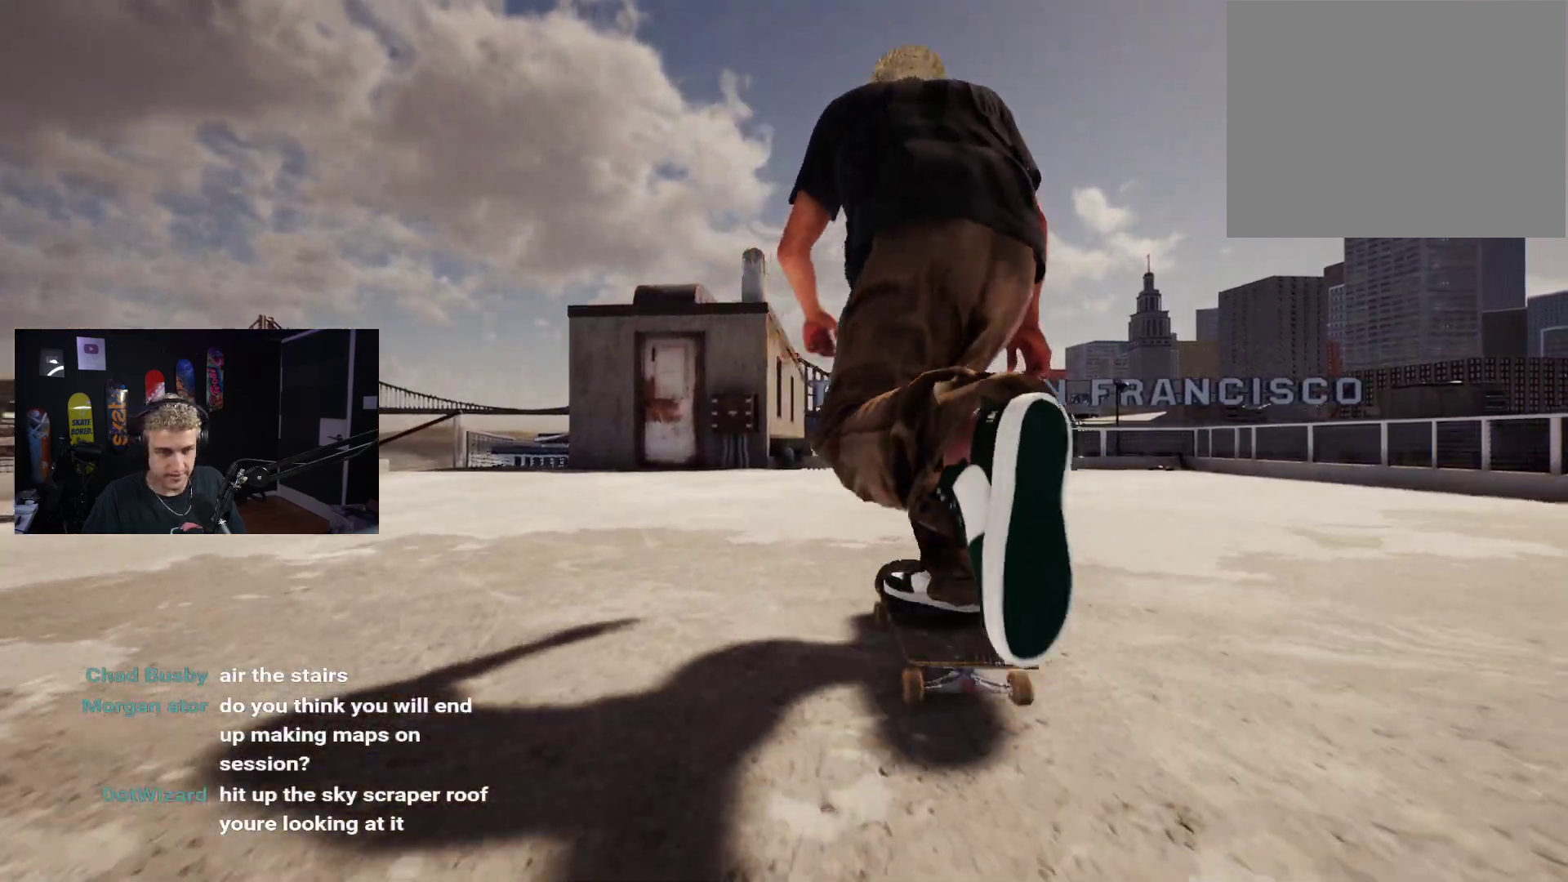
{"buttons": [], "left_stick": "center", "right_stick": "center", "events": [[33, "X", "up"], [83, "X", "down"], [400, "X", "up"]]}
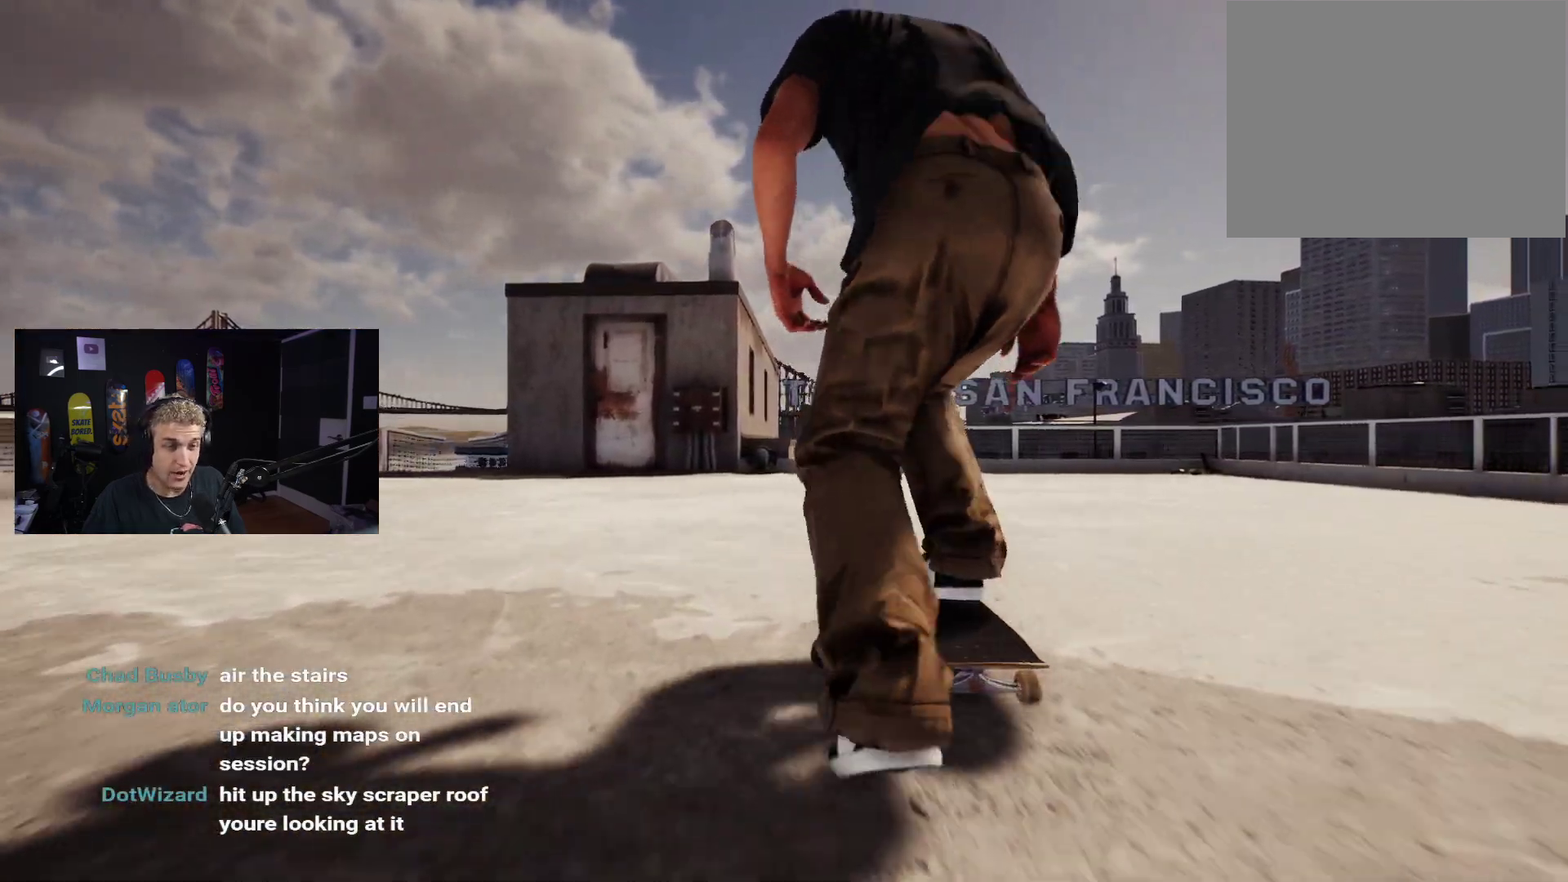
{"buttons": [], "left_stick": "center", "right_stick": "center", "events": []}
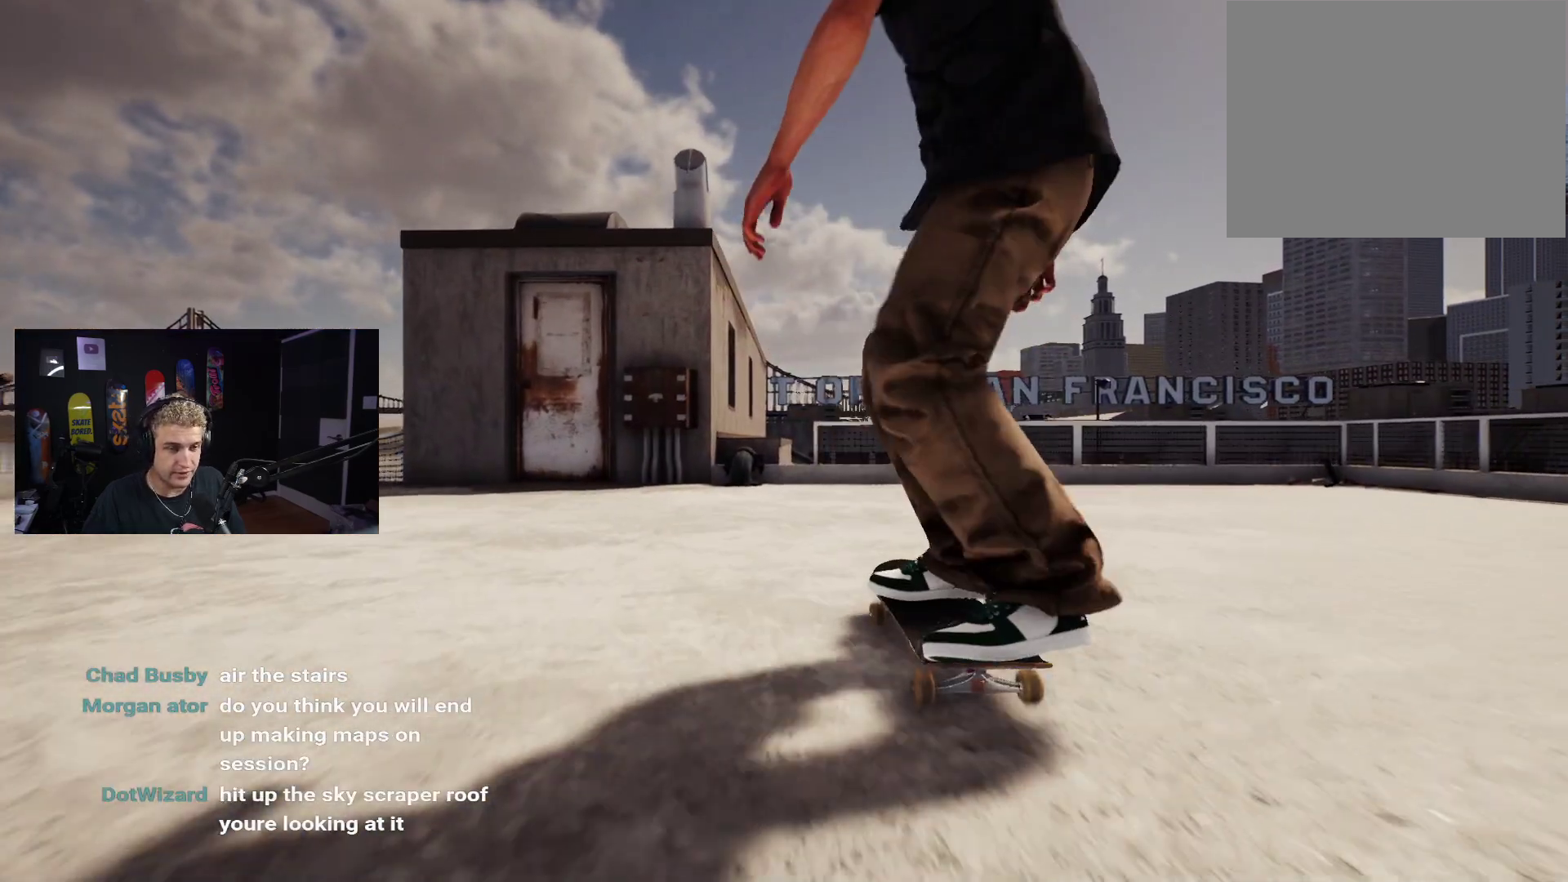
{"buttons": [], "left_stick": "down", "right_stick": "center", "events": [[333, "left_stick", "down"]]}
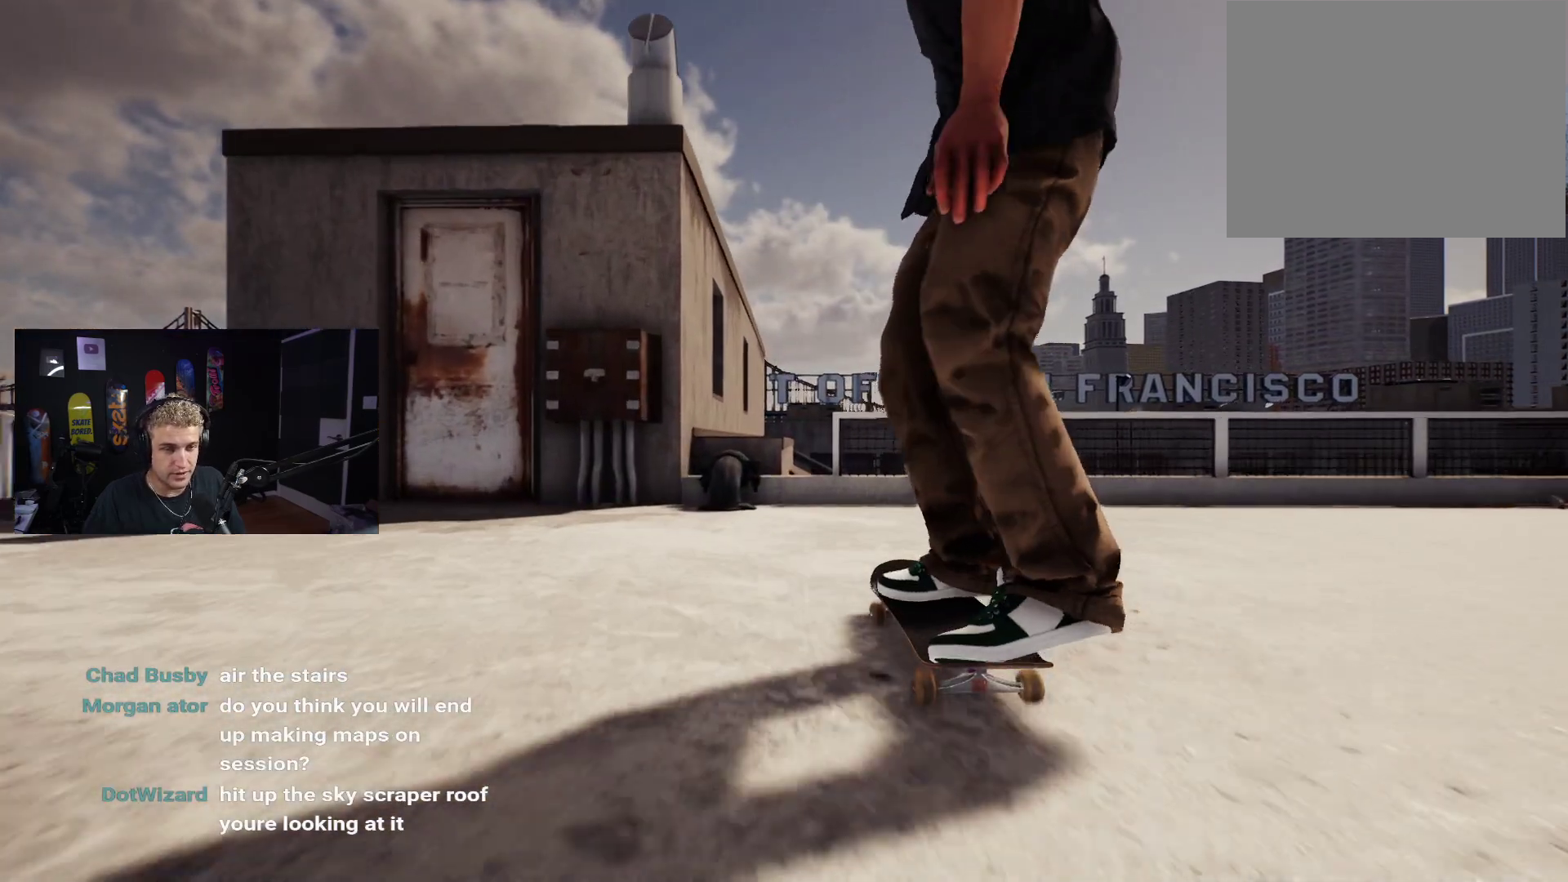
{"buttons": ["R2"], "left_stick": "center", "right_stick": "center", "events": [[300, "right_stick", "up"], [367, "left_stick", "center"], [417, "right_stick", "center"], [433, "R2", "down"]]}
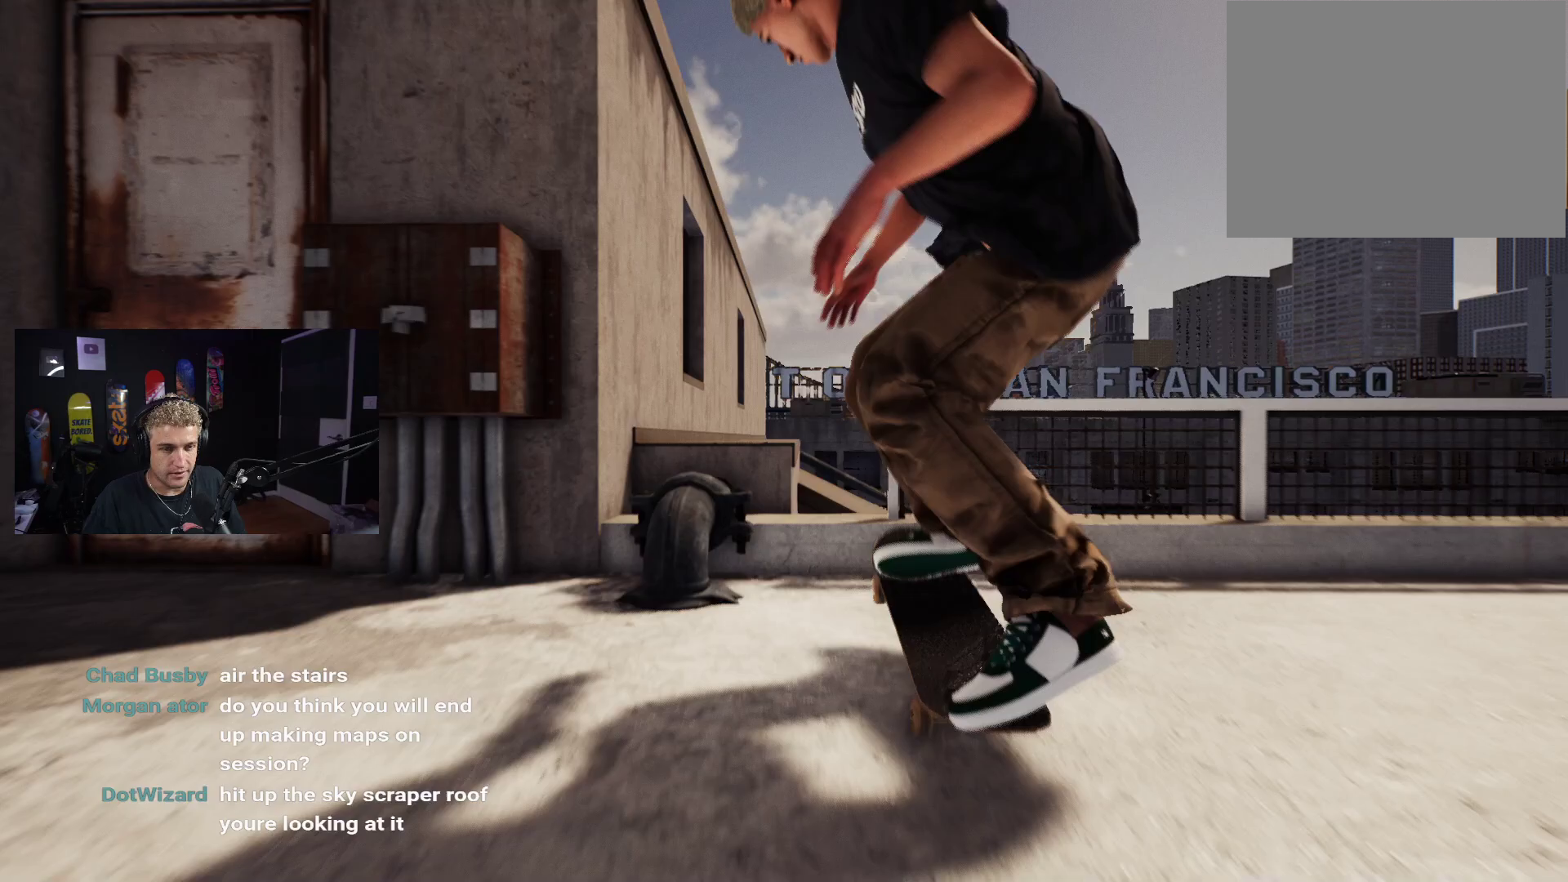
{"buttons": [], "left_stick": "down", "right_stick": "center", "events": [[50, "left_stick", "down"], [233, "R2", "up"]]}
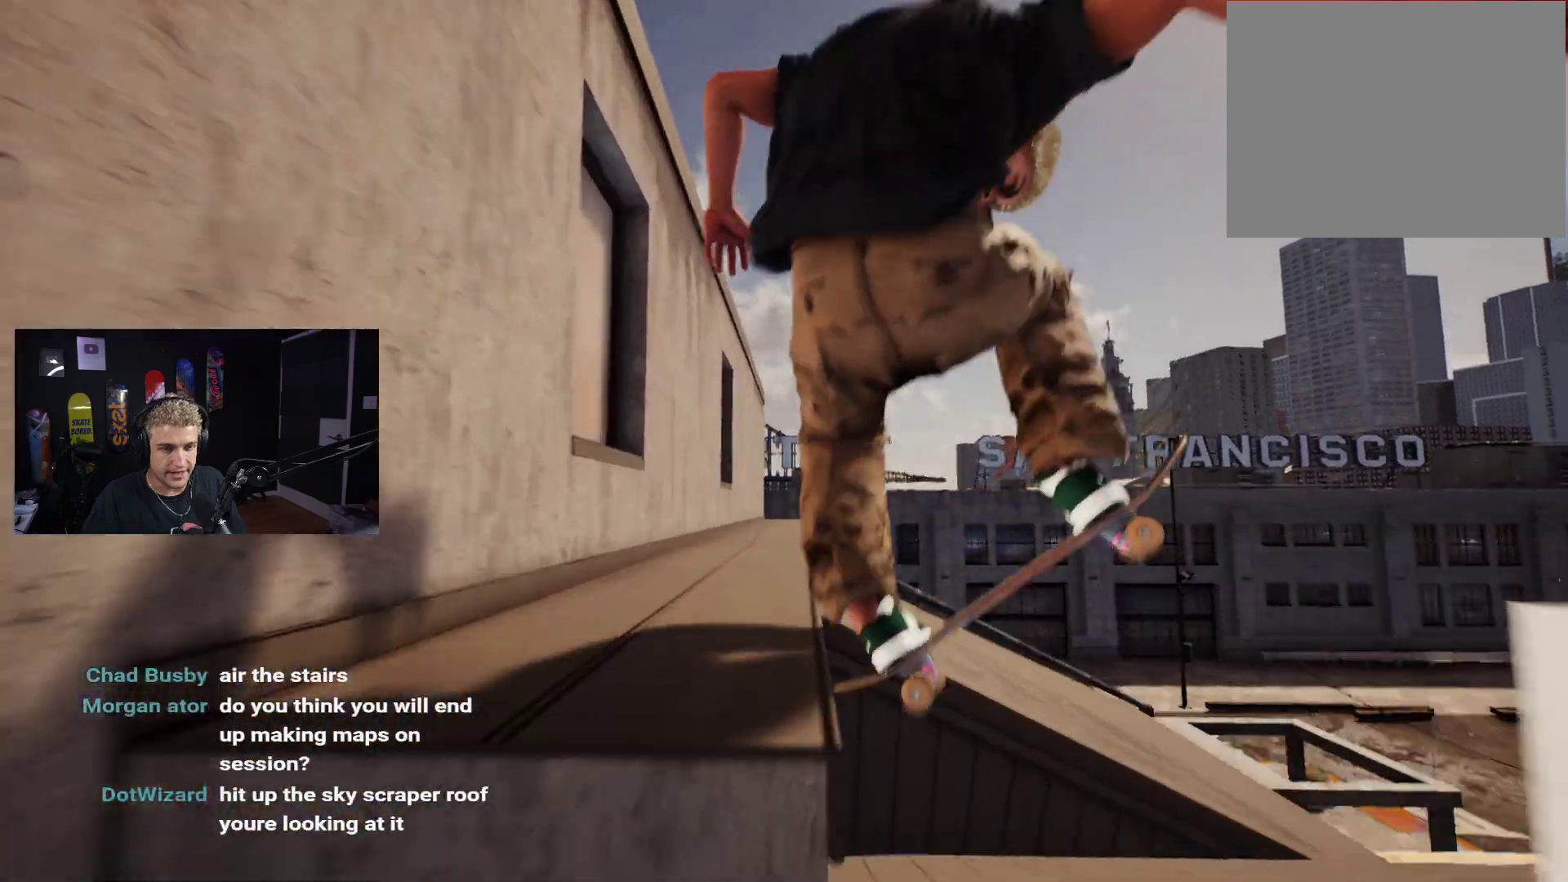
{"buttons": ["DPAD_UP"], "left_stick": "center", "right_stick": "center", "events": [[267, "left_stick", "center"], [383, "DPAD_UP", "down"]]}
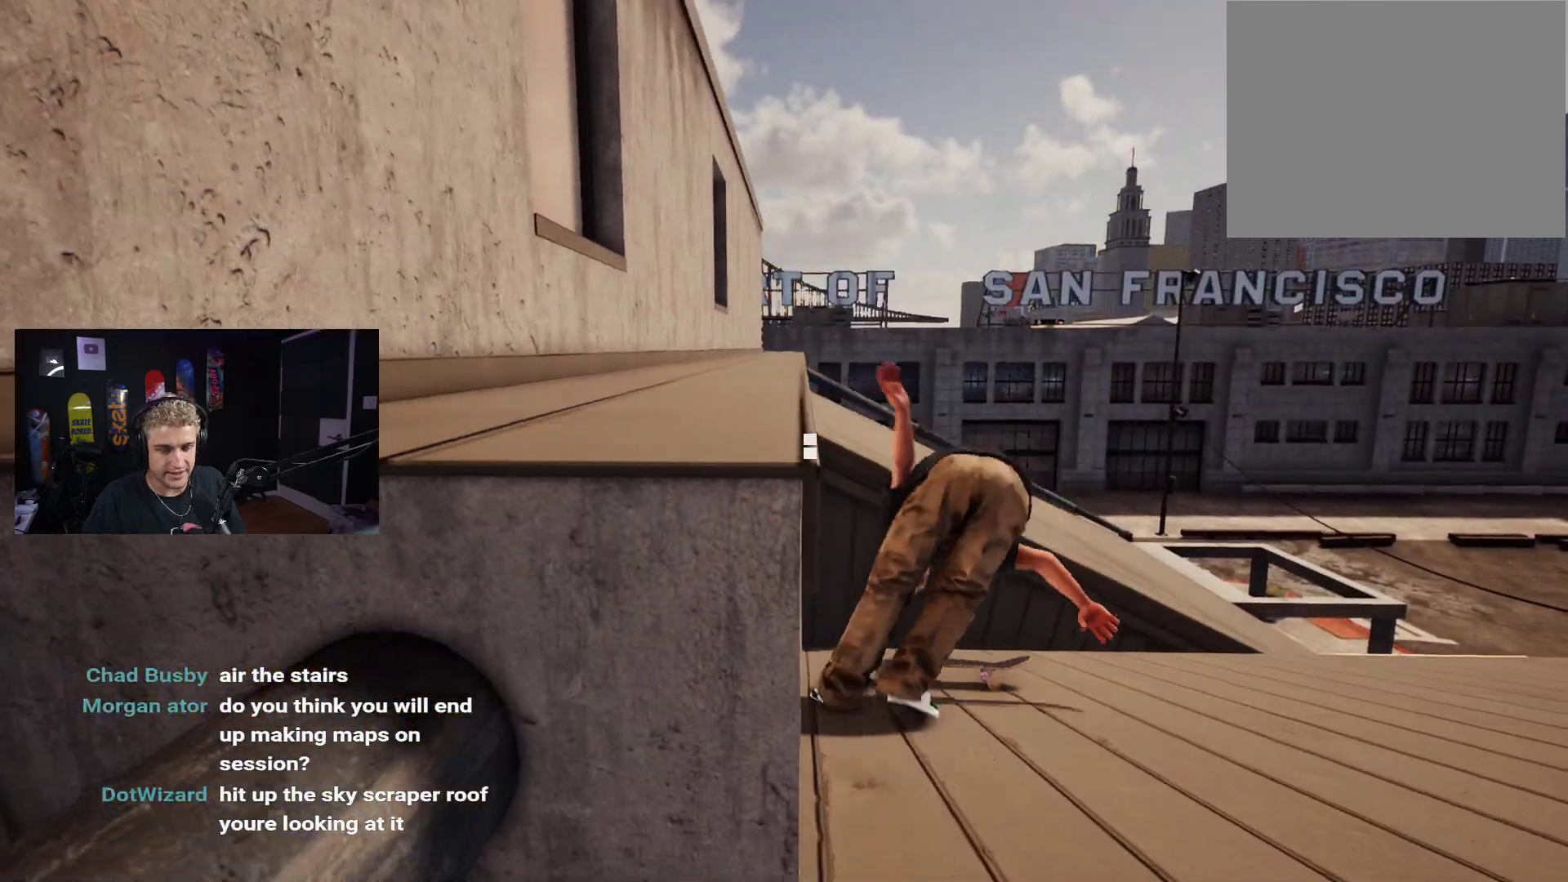
{"buttons": [], "left_stick": "center", "right_stick": "center", "events": [[150, "DPAD_UP", "up"], [233, "X", "down"], [333, "X", "up"], [417, "X", "down"], [483, "X", "up"]]}
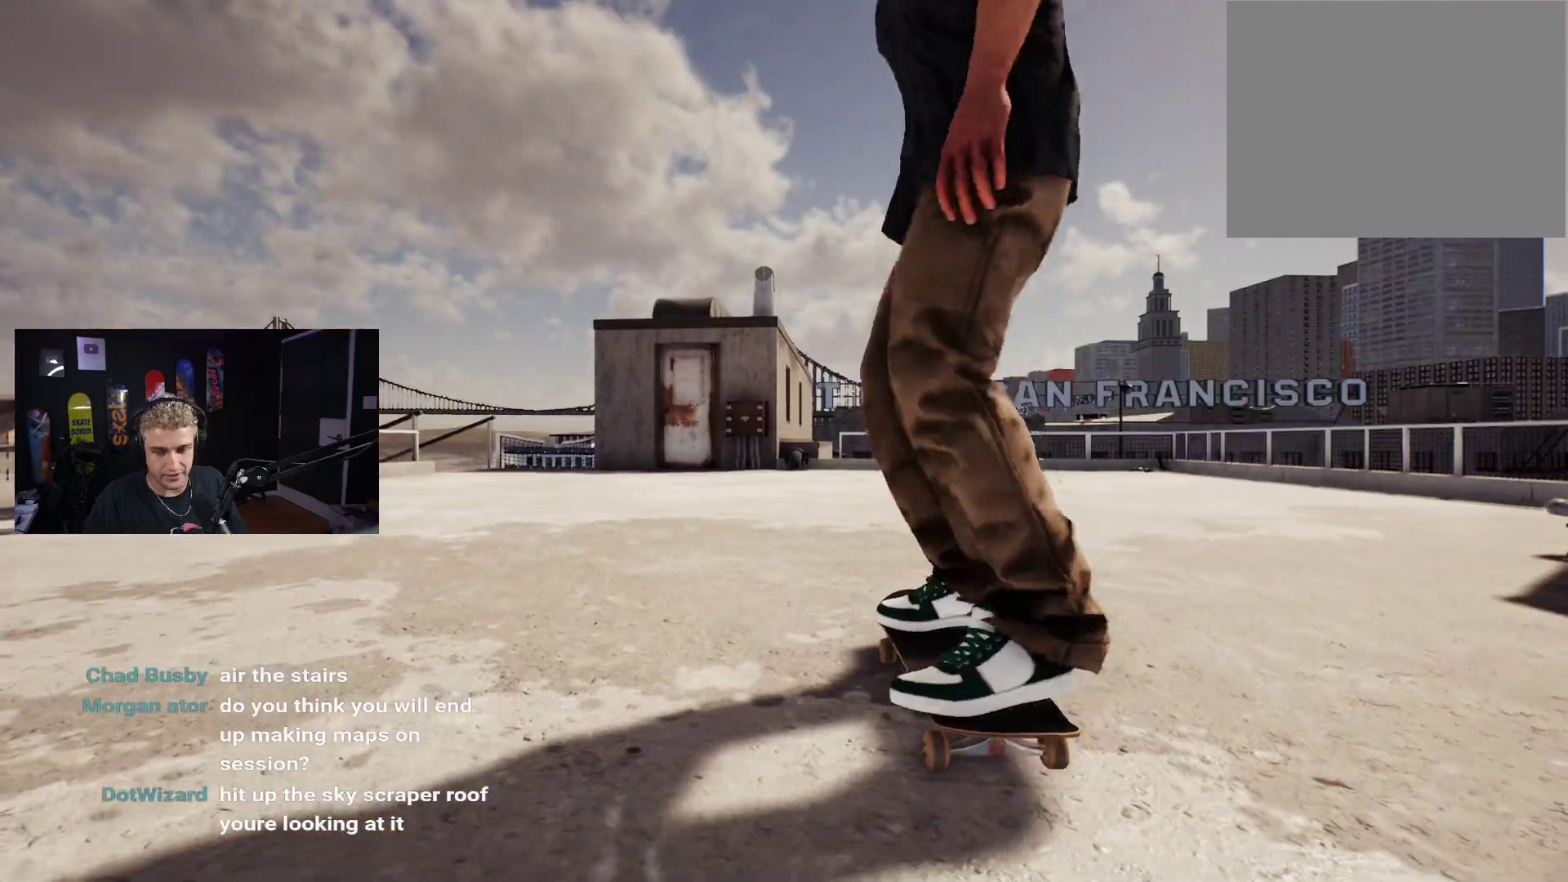
{"buttons": [], "left_stick": "center", "right_stick": "center", "events": [[83, "X", "down"], [133, "X", "up"], [233, "X", "down"], [300, "X", "up"], [383, "X", "down"], [483, "X", "up"]]}
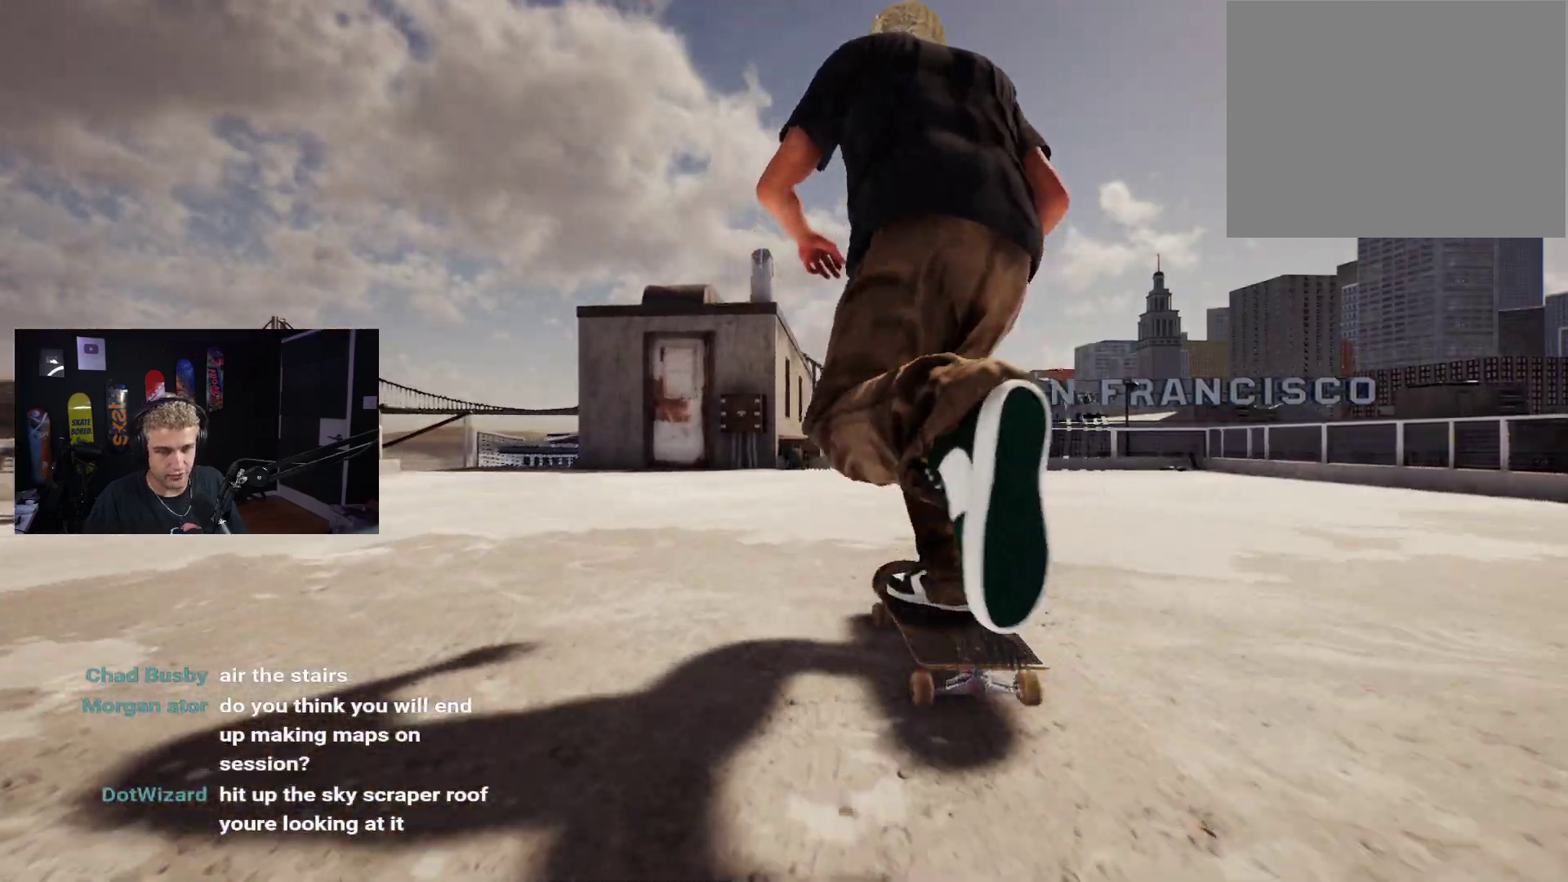
{"buttons": [], "left_stick": "center", "right_stick": "center", "events": [[33, "X", "down"], [100, "X", "up"], [183, "X", "down"], [300, "X", "up"]]}
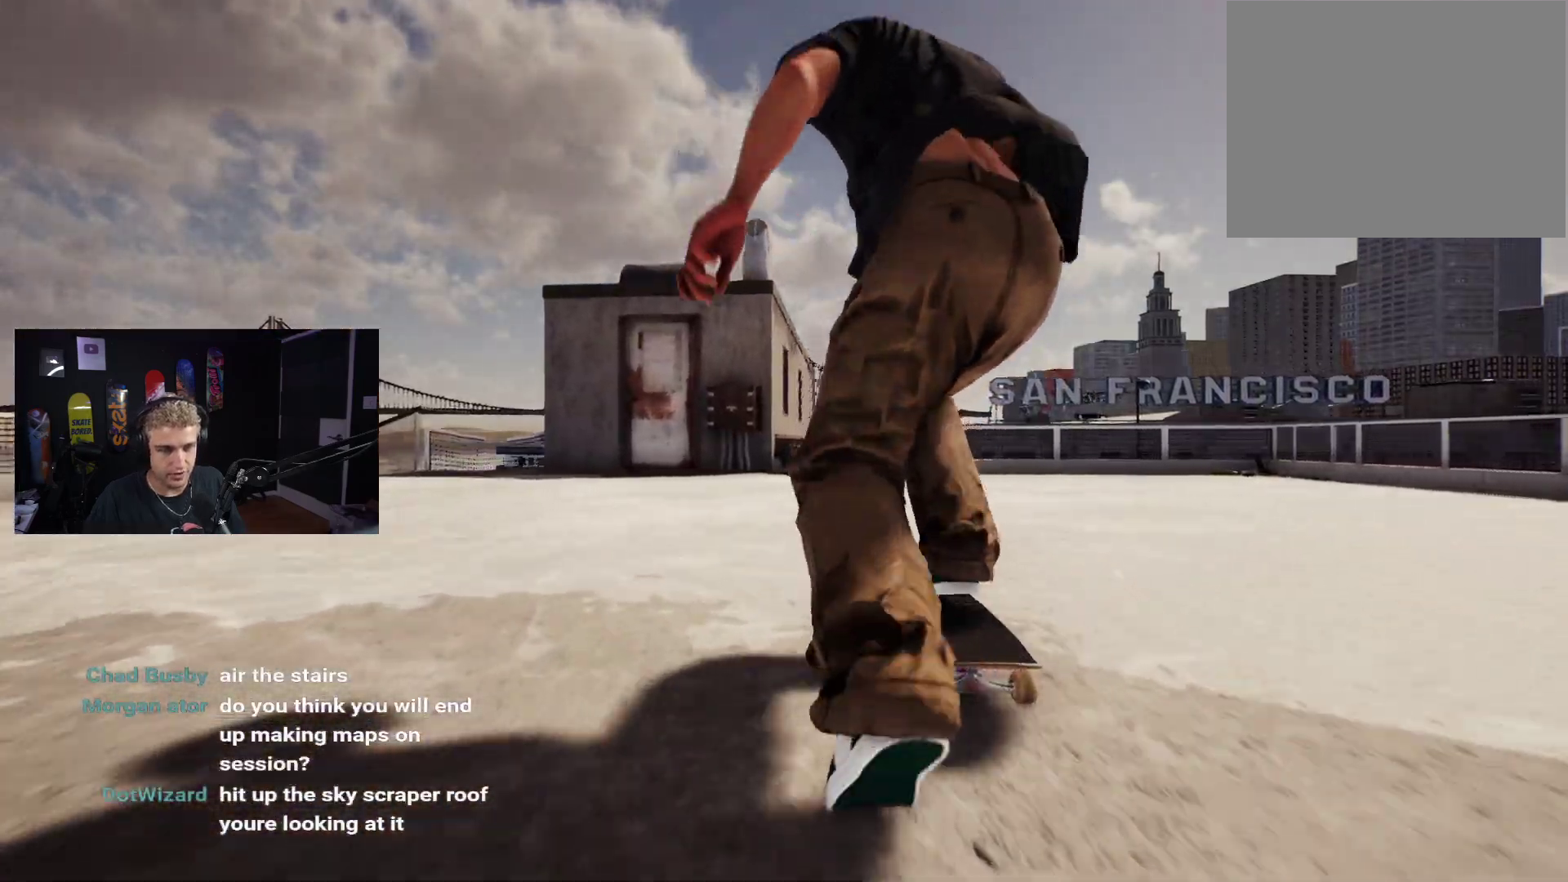
{"buttons": [], "left_stick": "center", "right_stick": "center", "events": []}
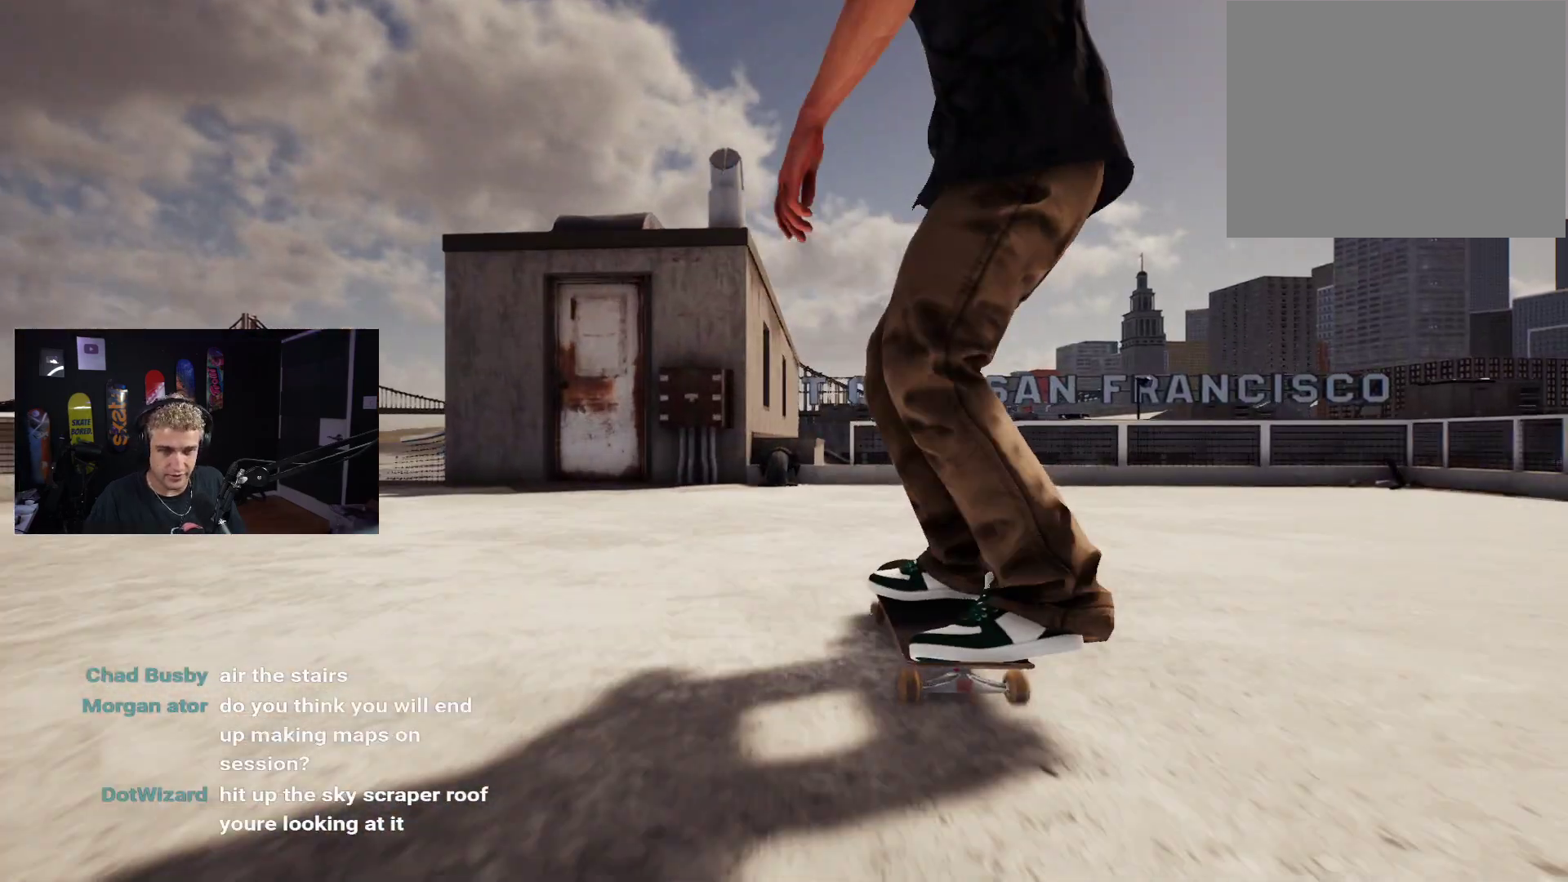
{"buttons": [], "left_stick": "down", "right_stick": "center", "events": [[183, "left_stick", "down"]]}
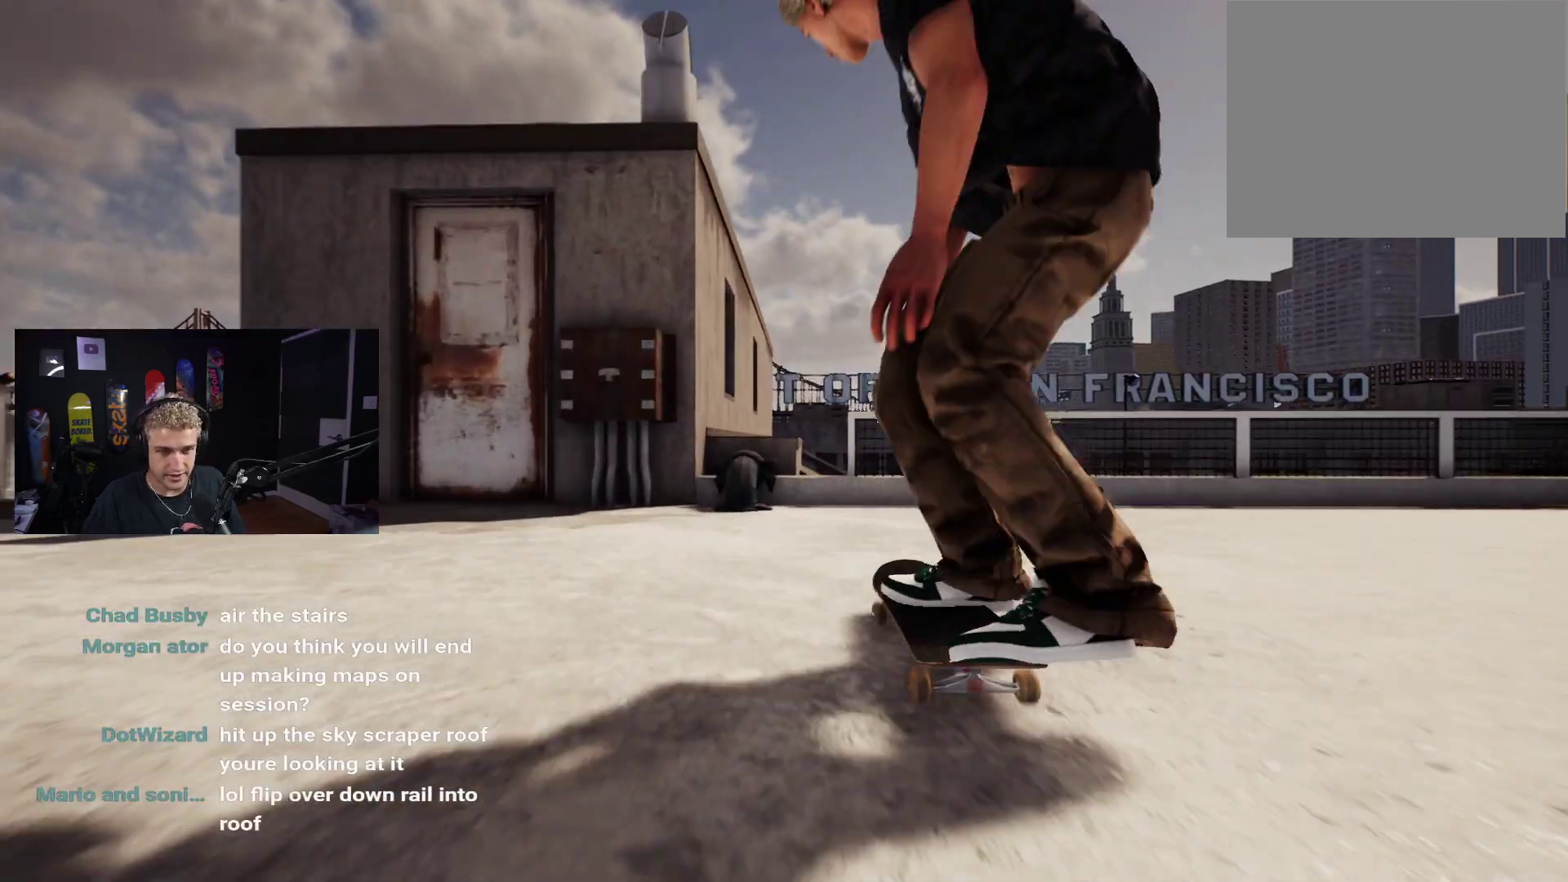
{"buttons": ["R2"], "left_stick": "center", "right_stick": "center", "events": [[150, "L2", "down"], [233, "L2", "up"], [250, "left_stick", "center"], [250, "right_stick", "up"], [333, "right_stick", "center"], [400, "R2", "down"]]}
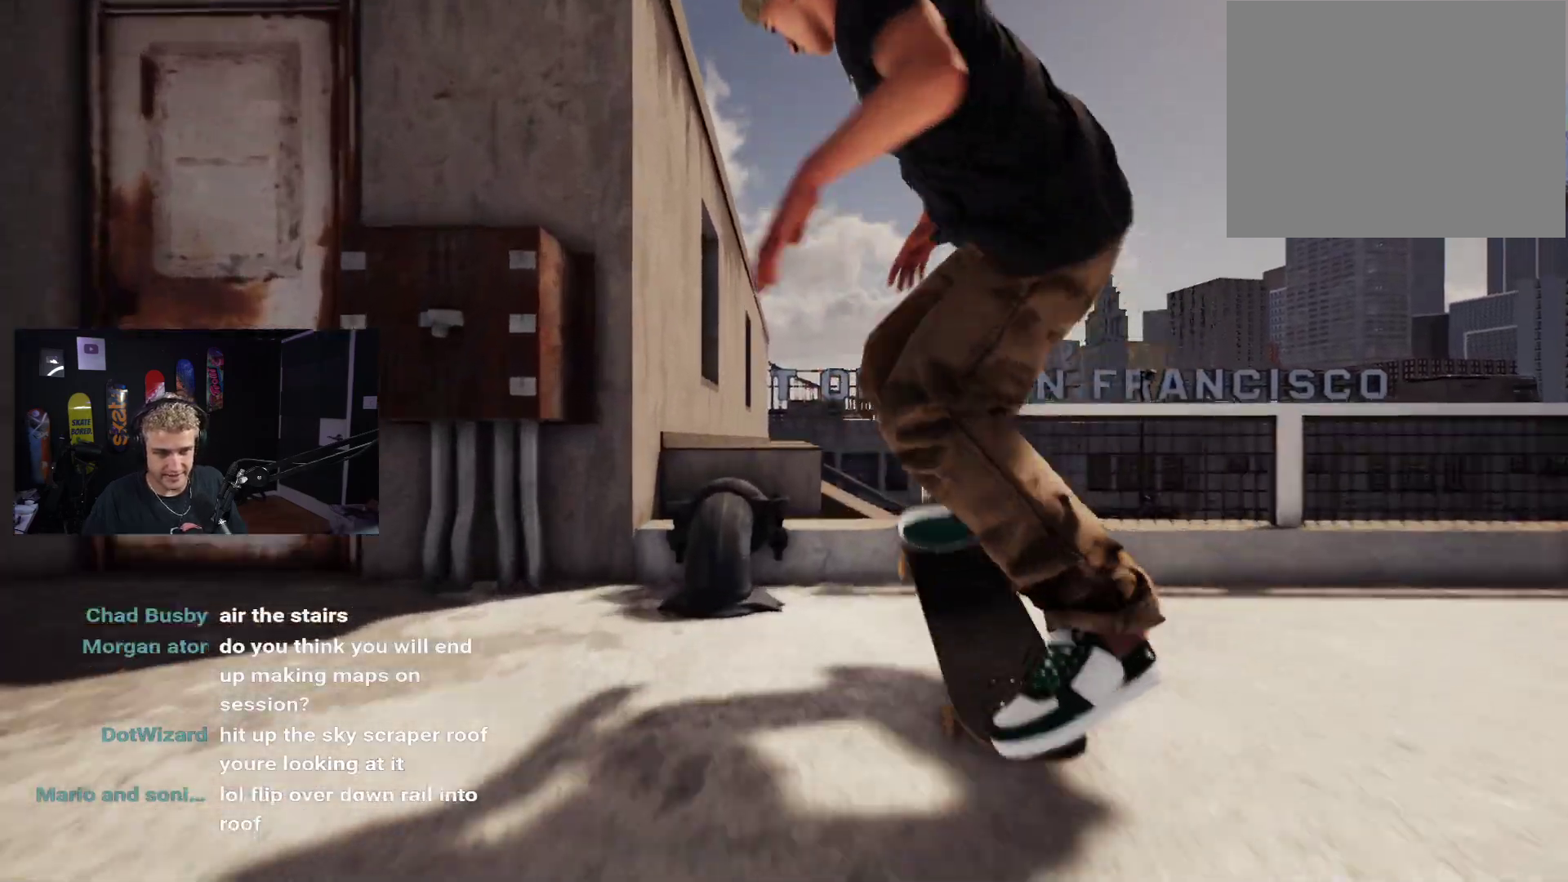
{"buttons": [], "left_stick": "down", "right_stick": "center", "events": [[50, "left_stick", "down"], [167, "R2", "up"]]}
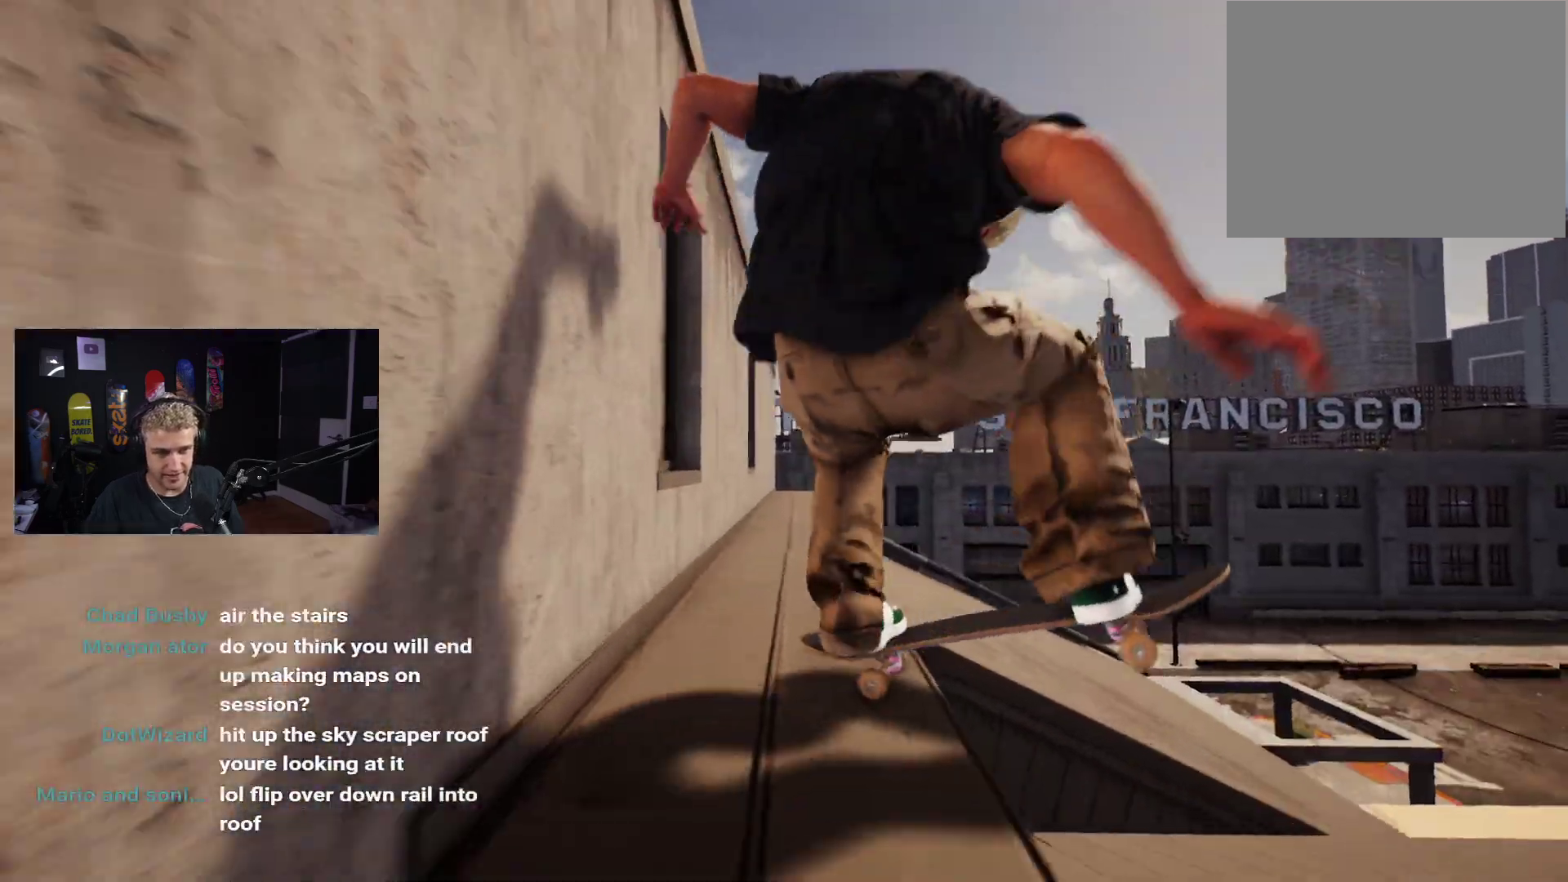
{"buttons": ["DPAD_UP"], "left_stick": "center", "right_stick": "center", "events": [[233, "left_stick", "center"], [333, "DPAD_UP", "down"]]}